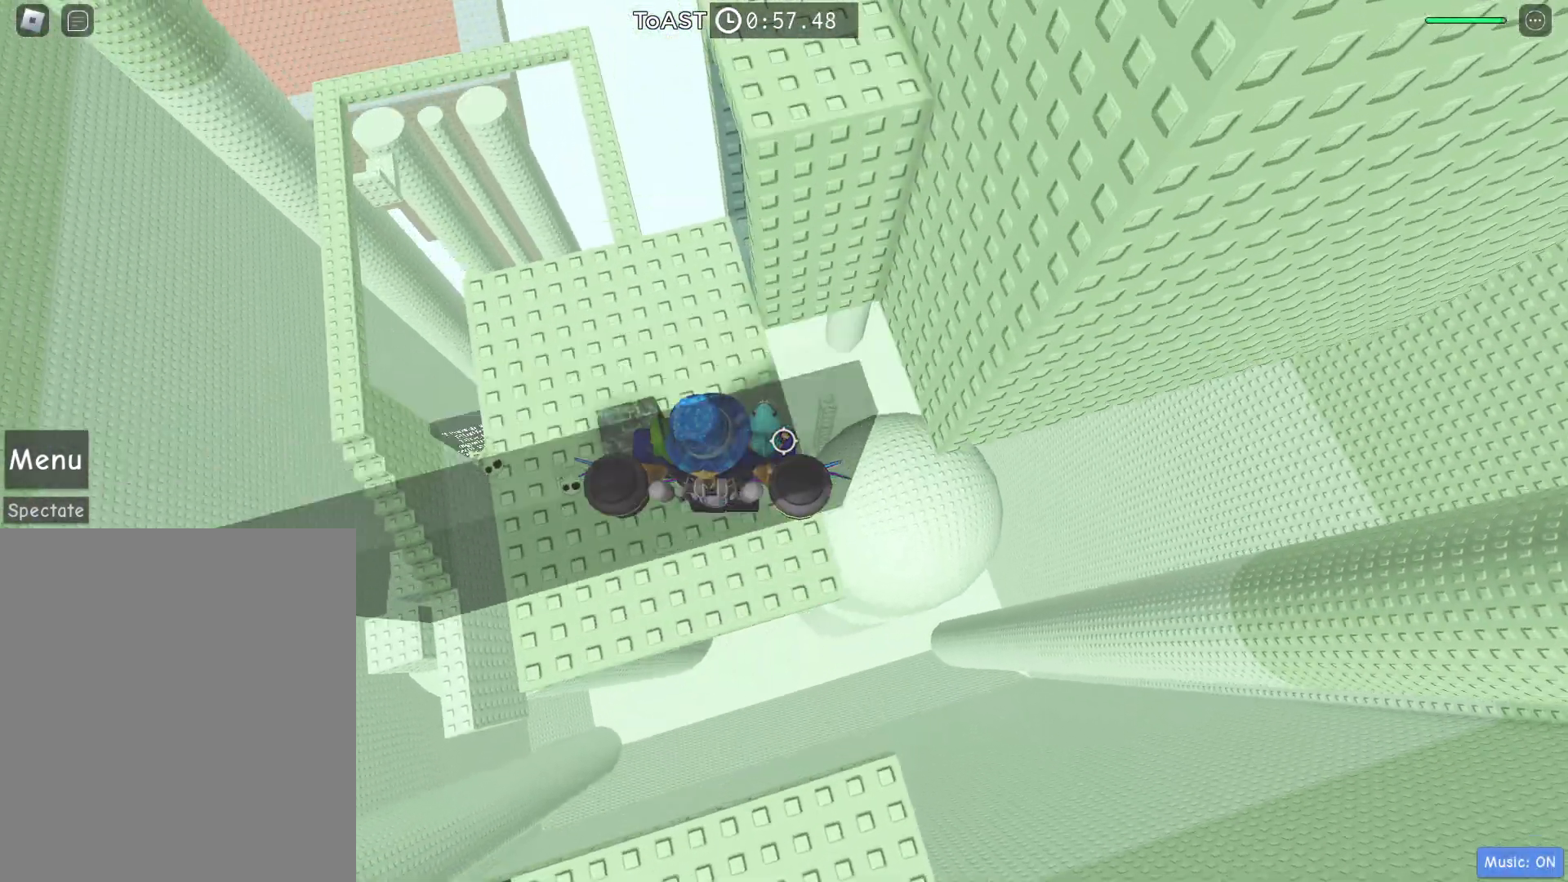
Gameplay with keyboard; each line is a JSON object with the keys held at the frame after it. "events" lists presses ("down") and releases ("up") of "a", "d", "e", "q", "s", "space" and "w" between this image and that frame as [ms after this image, input, new state], when the widget could be followed in between. No other keys are recorded. Mouse input is not recorded.
{"keys": ["w"], "events": [[150, "space", "up"], [433, "a", "up"]]}
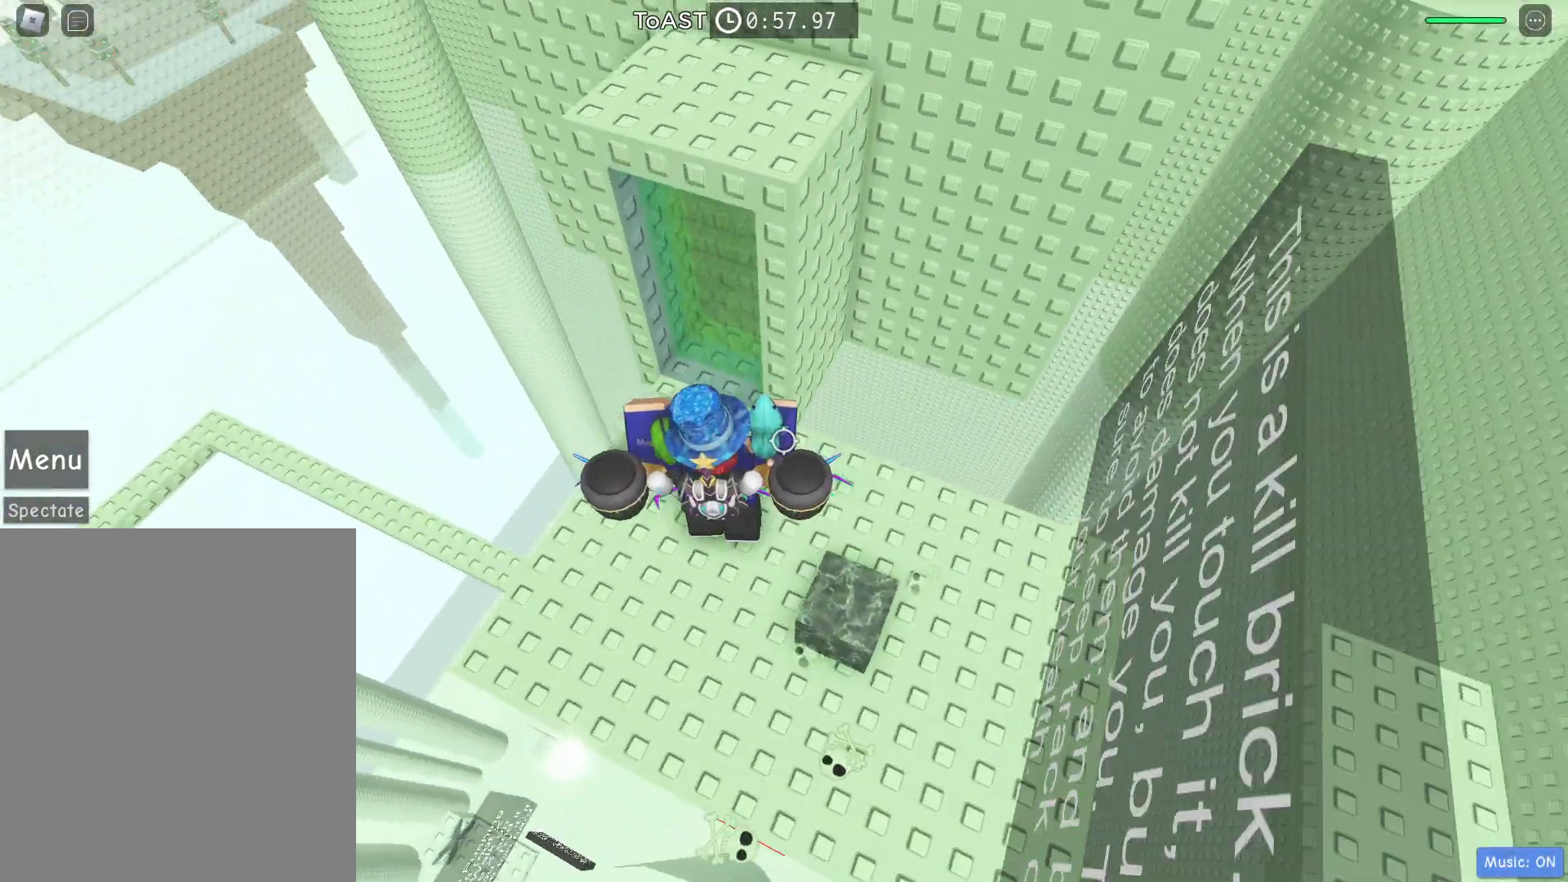
{"keys": ["w"], "events": [[167, "a", "down"], [267, "a", "up"]]}
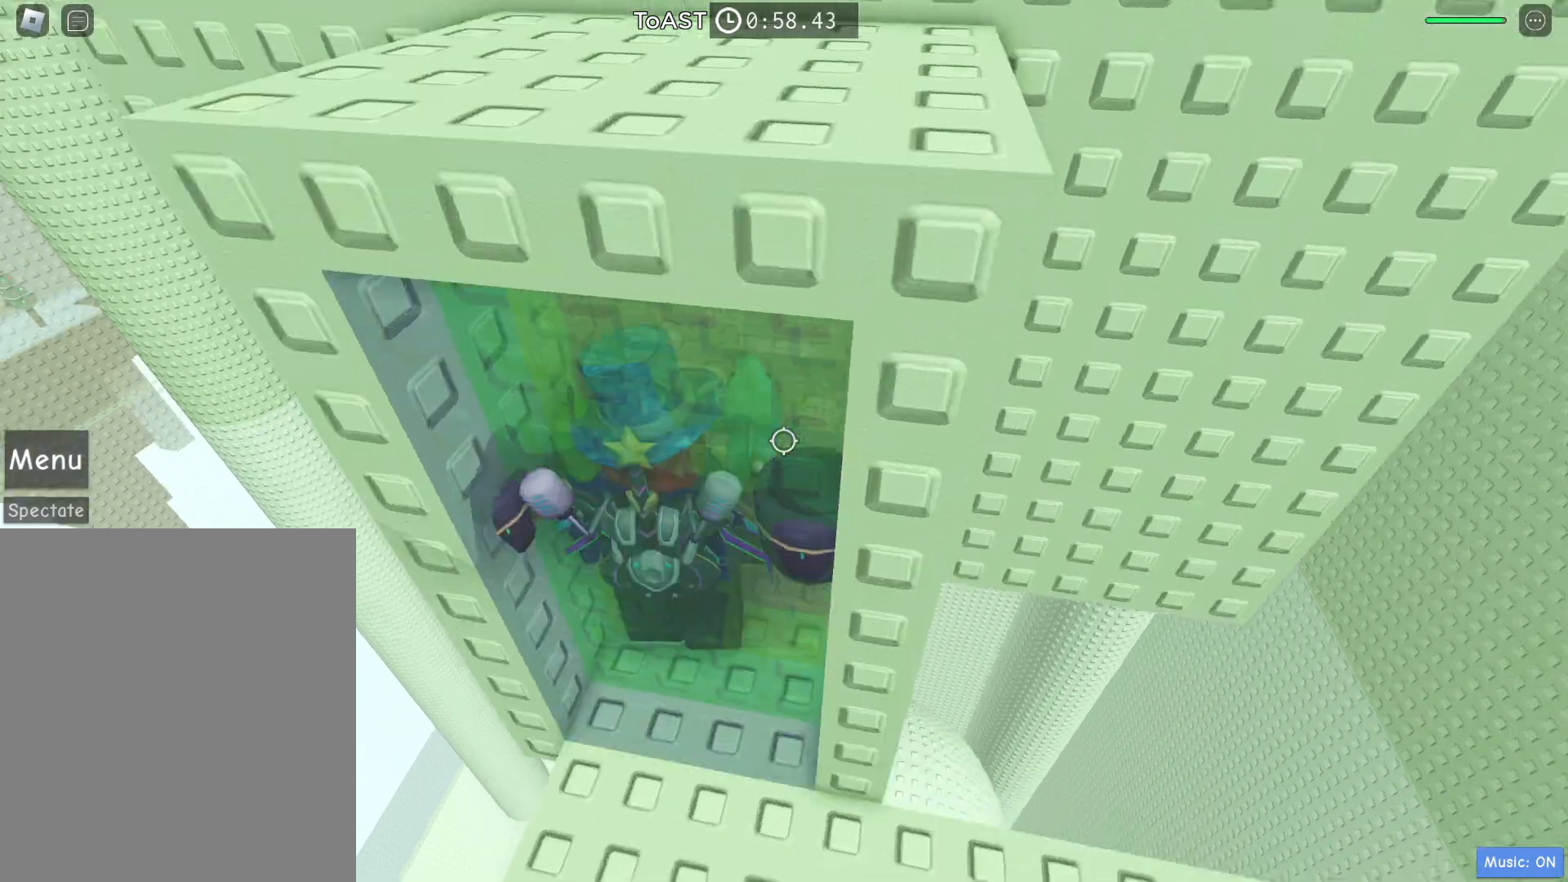
{"keys": ["w"], "events": []}
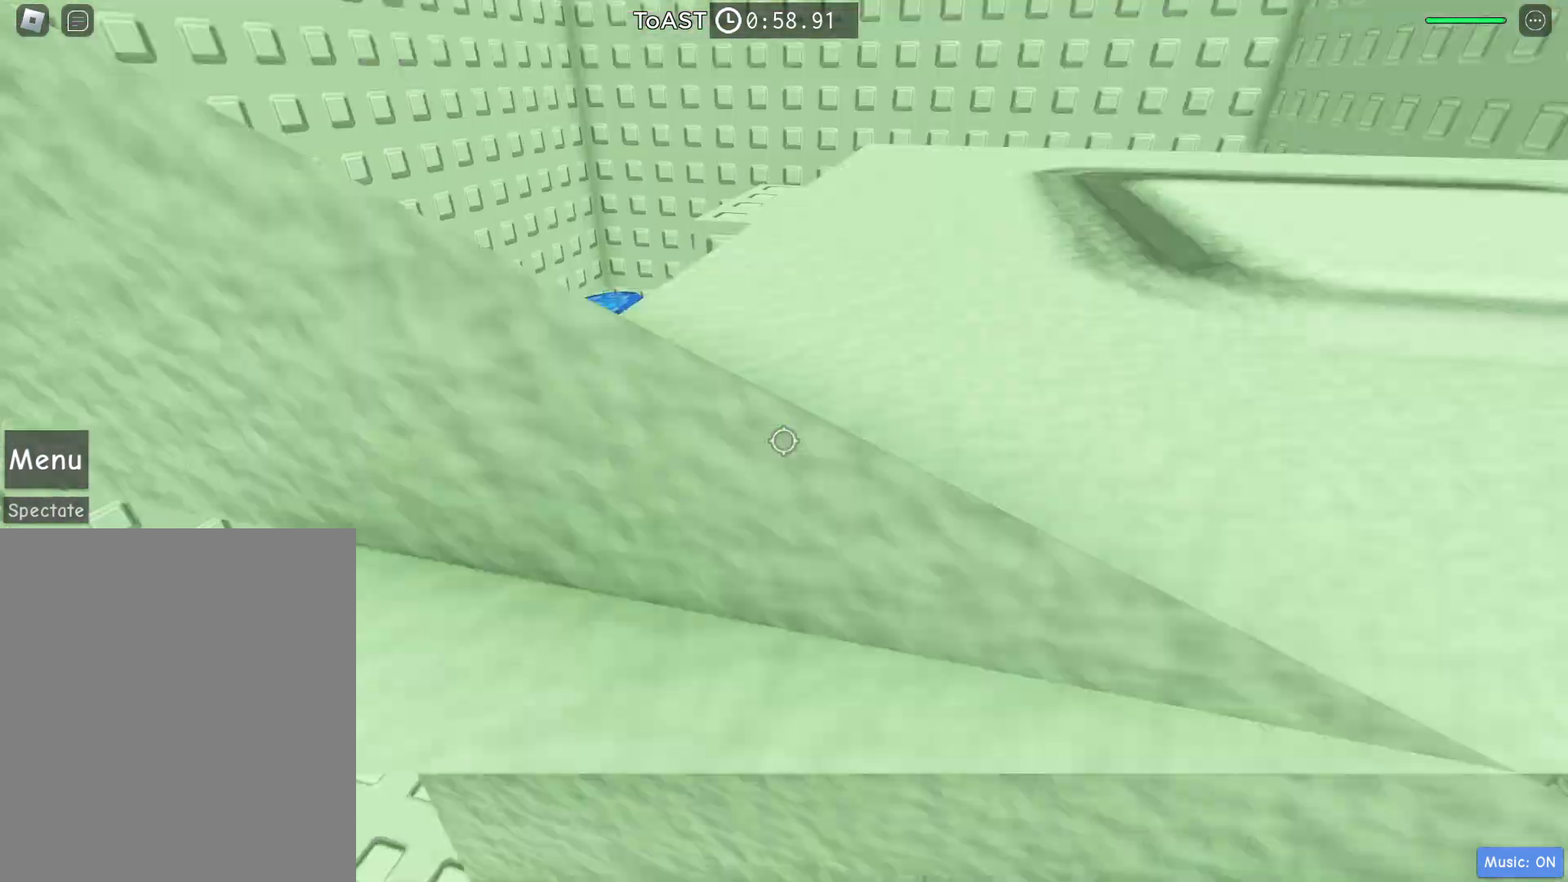
{"keys": ["d"], "events": [[150, "d", "down"], [200, "space", "down"], [350, "w", "up"], [383, "space", "up"]]}
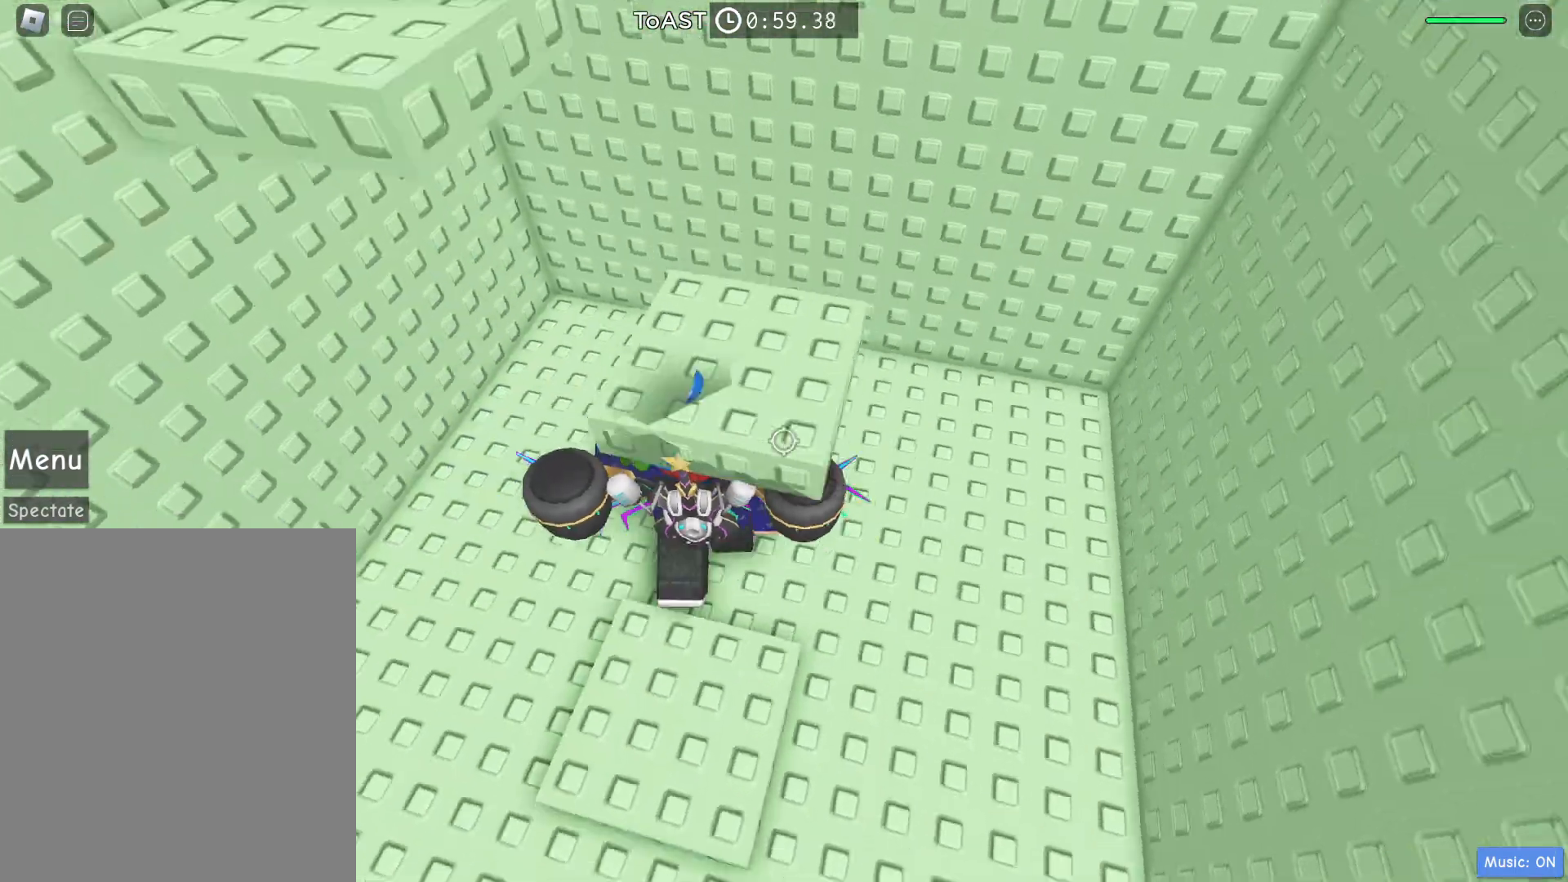
{"keys": ["s"], "events": [[67, "d", "up"], [133, "a", "down"], [267, "s", "down"], [367, "a", "up"]]}
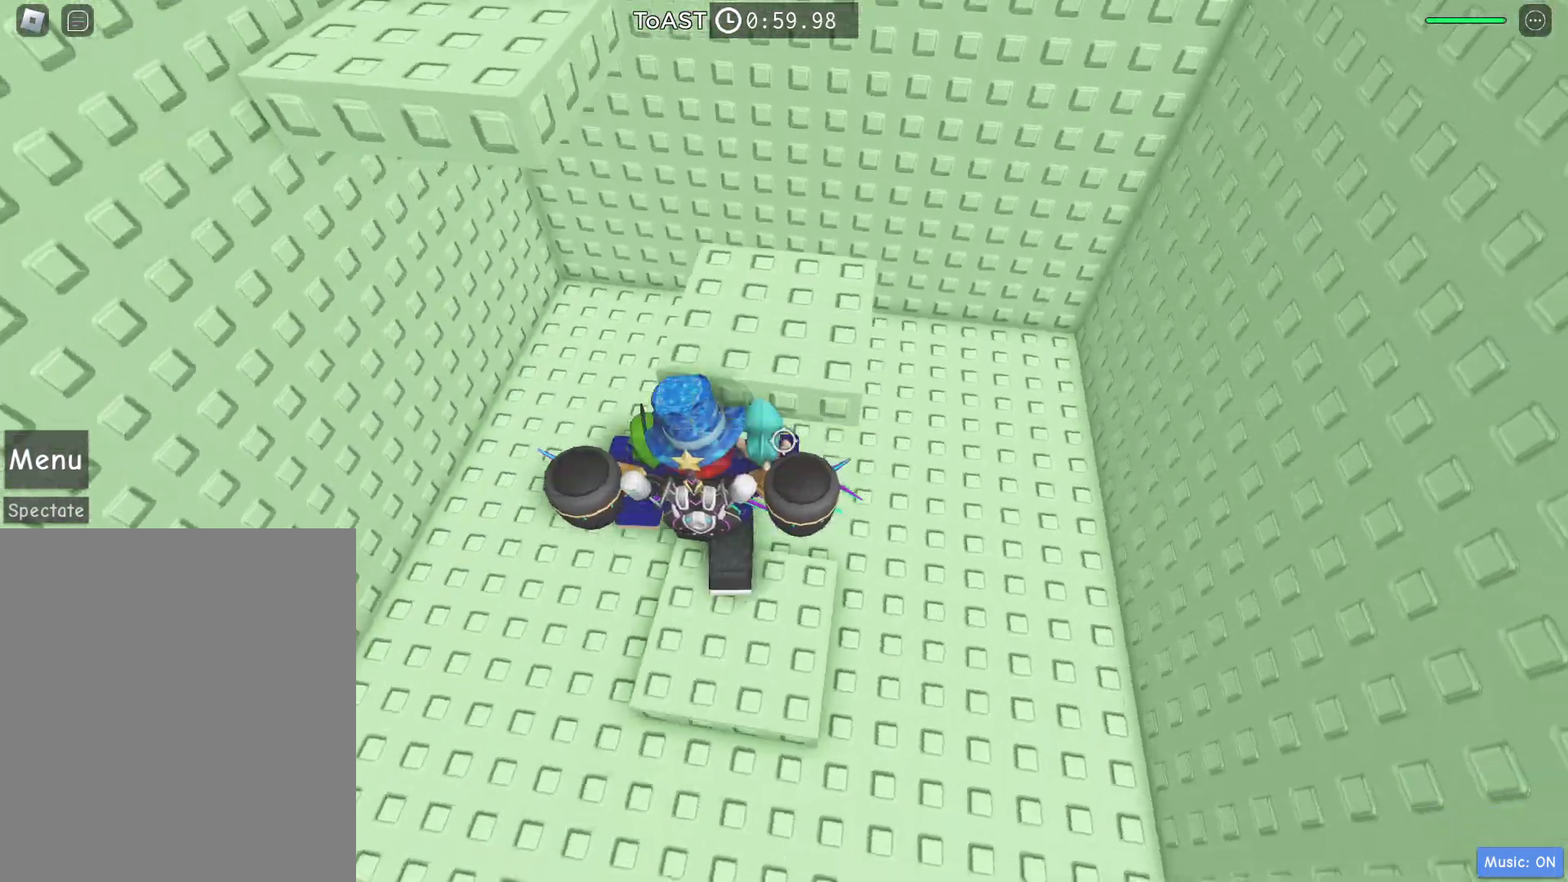
{"keys": ["w"], "events": [[100, "d", "down"], [100, "s", "up"], [150, "d", "up"], [233, "space", "down"], [333, "w", "down"], [467, "space", "up"]]}
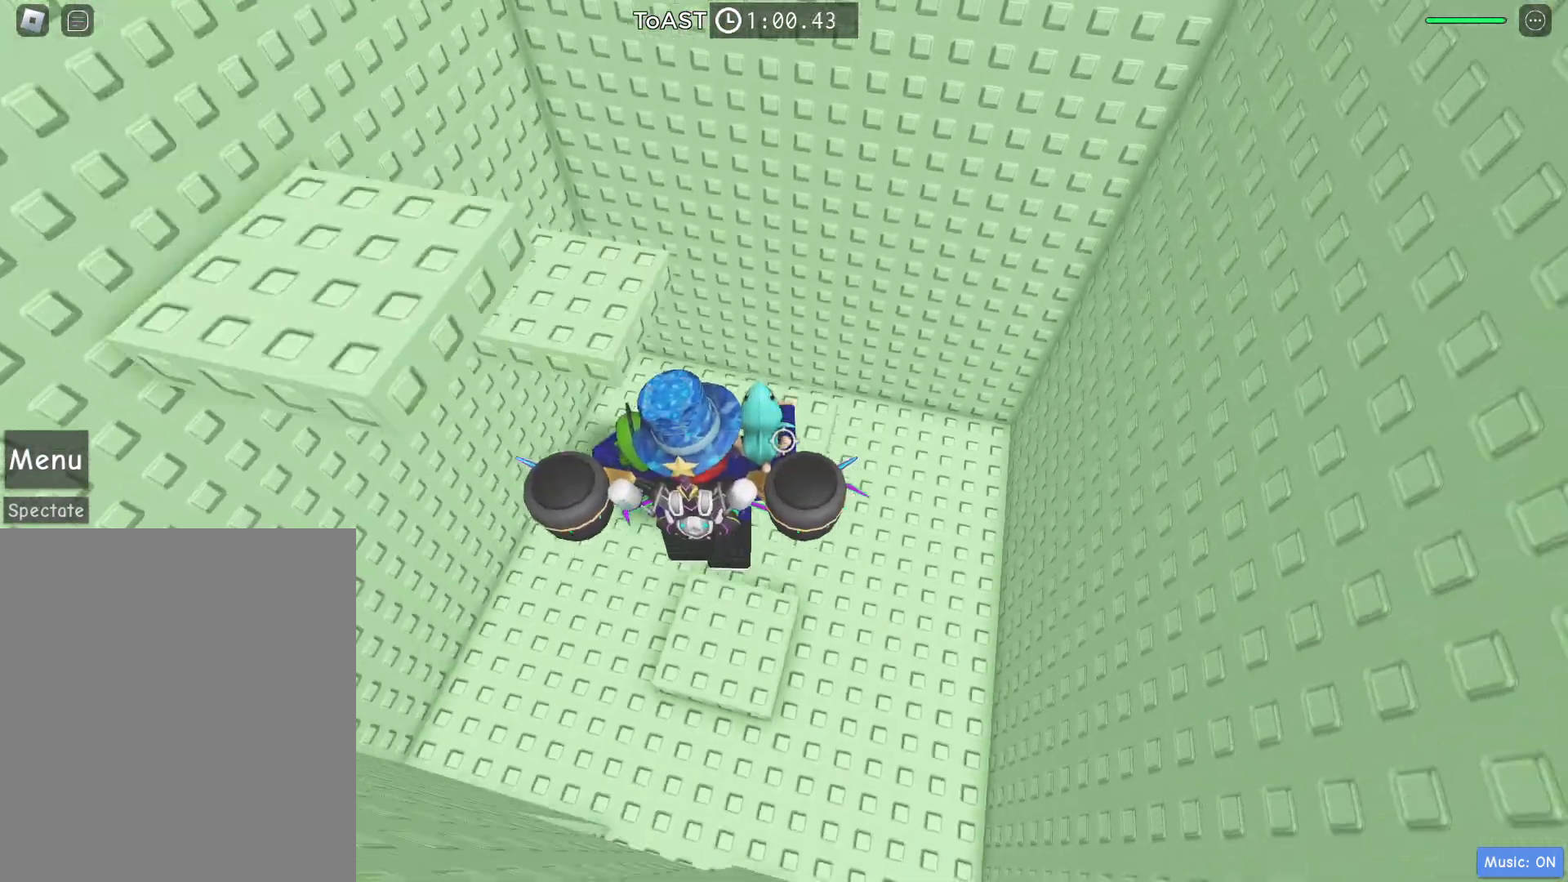
{"keys": ["a", "w"], "events": [[67, "w", "up"], [200, "space", "down"], [350, "a", "down"], [383, "w", "down"], [433, "space", "up"]]}
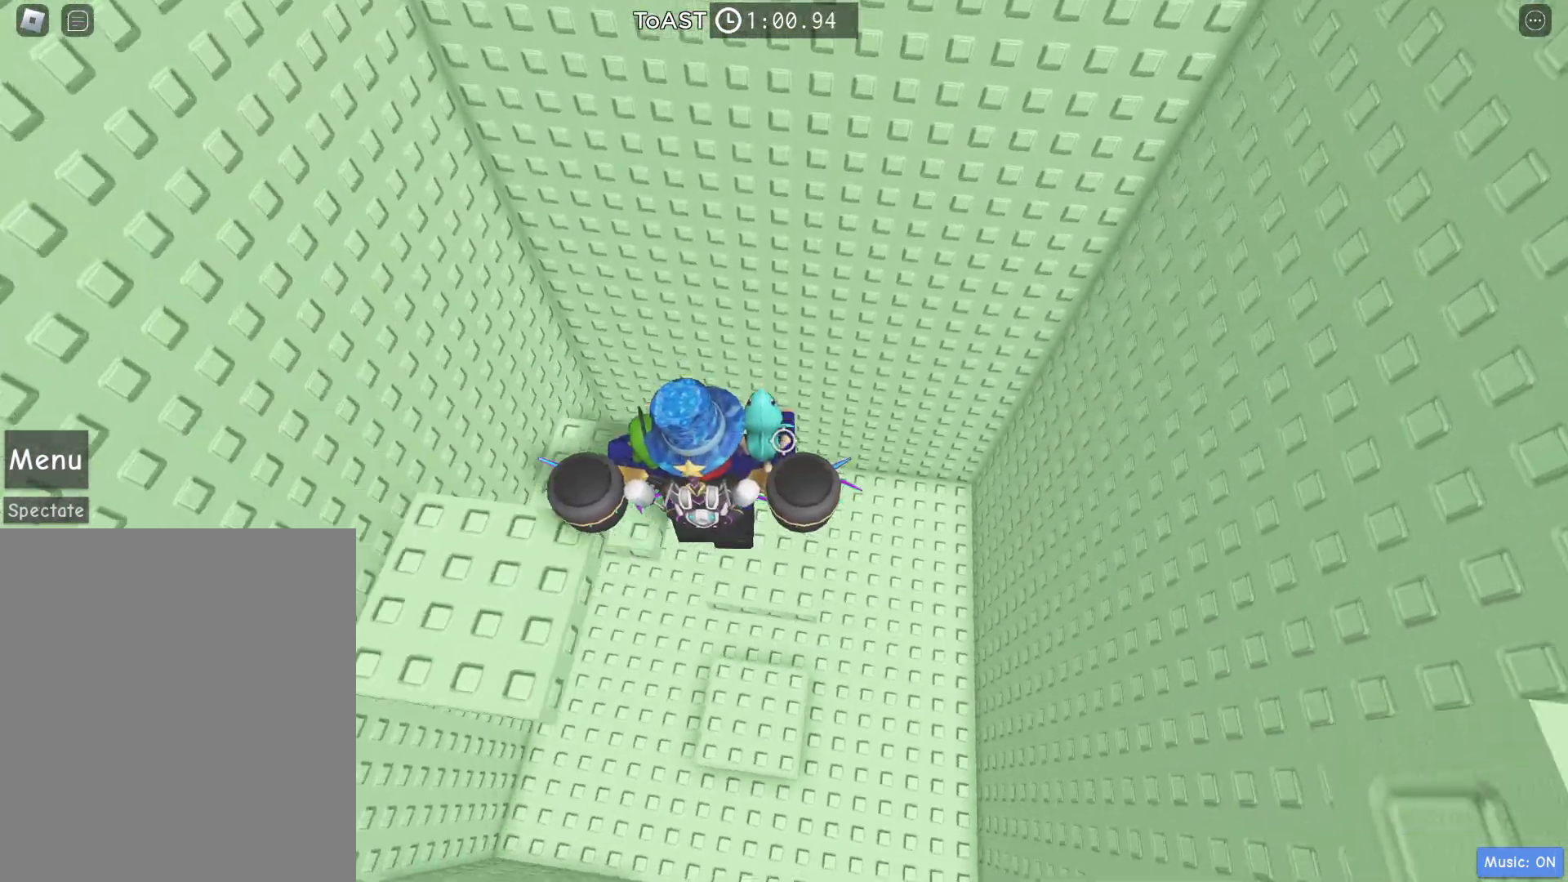
{"keys": ["d", "s"], "events": [[117, "w", "up"], [217, "a", "up"], [217, "s", "down"], [350, "space", "down"], [450, "d", "down"], [500, "space", "up"]]}
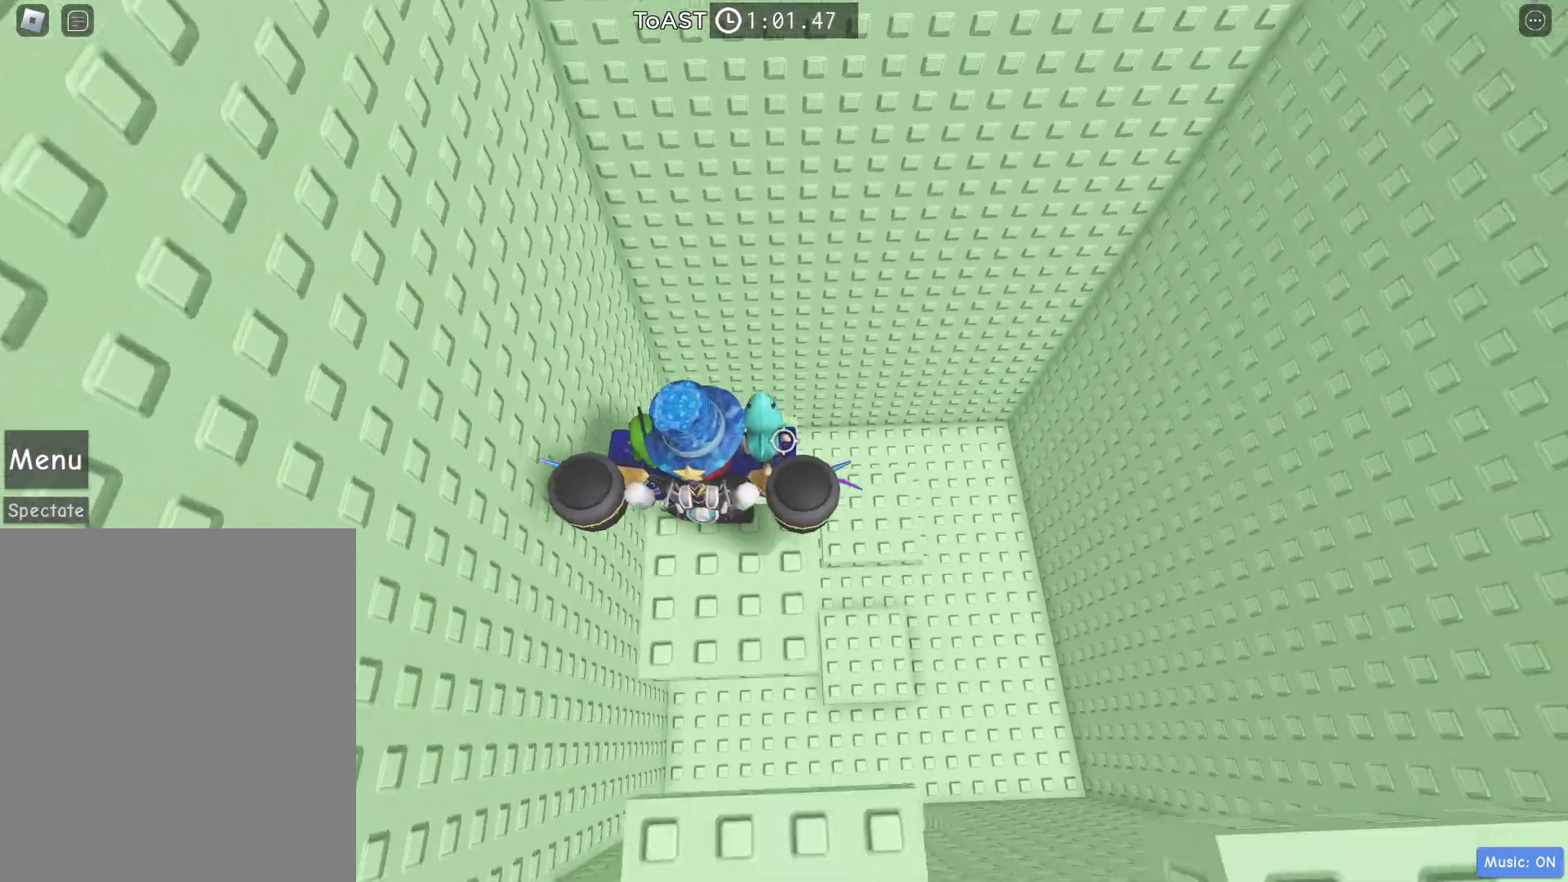
{"keys": ["d", "s"], "events": [[83, "d", "up"], [133, "s", "up"], [233, "d", "down"], [283, "space", "down"], [467, "s", "down"], [467, "space", "up"]]}
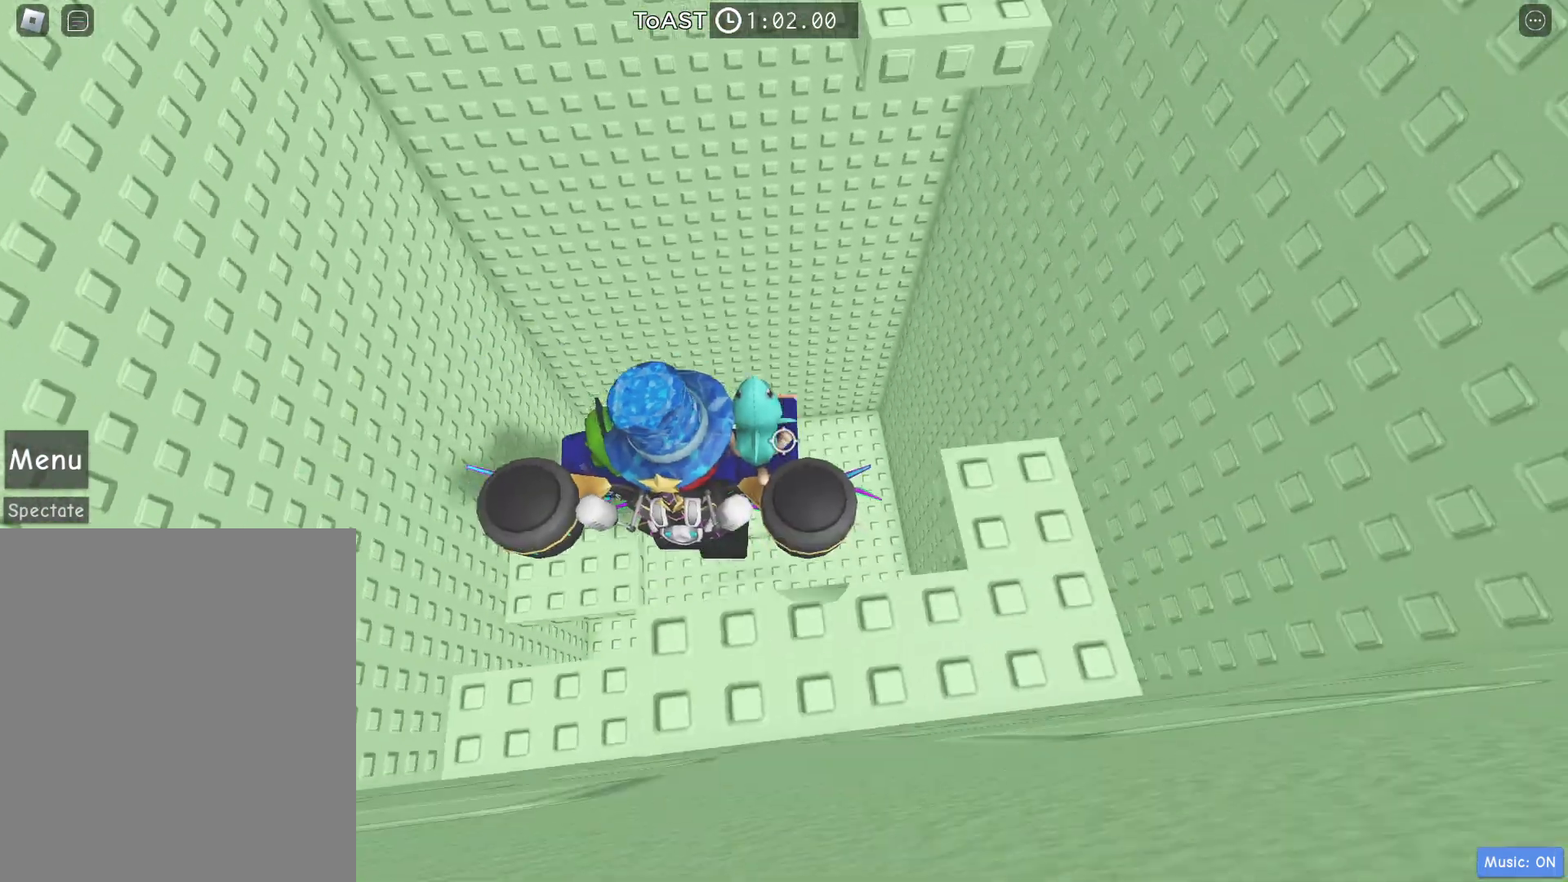
{"keys": ["d"], "events": [[250, "a", "down"], [250, "d", "up"], [383, "a", "up"], [433, "d", "down"], [433, "s", "up"]]}
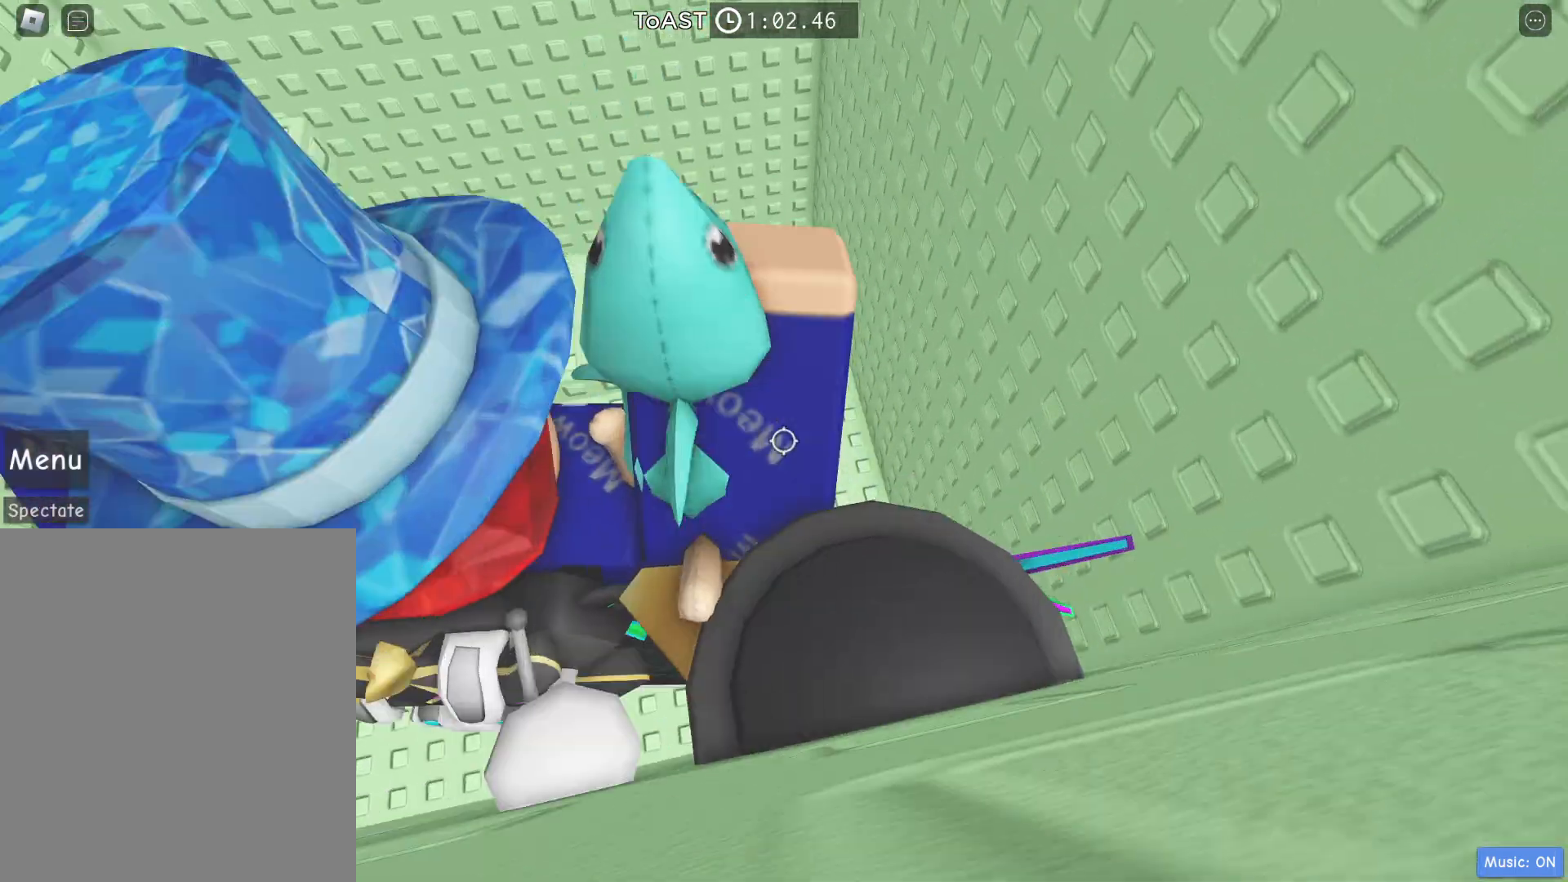
{"keys": ["d", "w"], "events": [[133, "d", "up"], [183, "a", "down"], [267, "w", "down"], [317, "a", "up"], [400, "d", "down"]]}
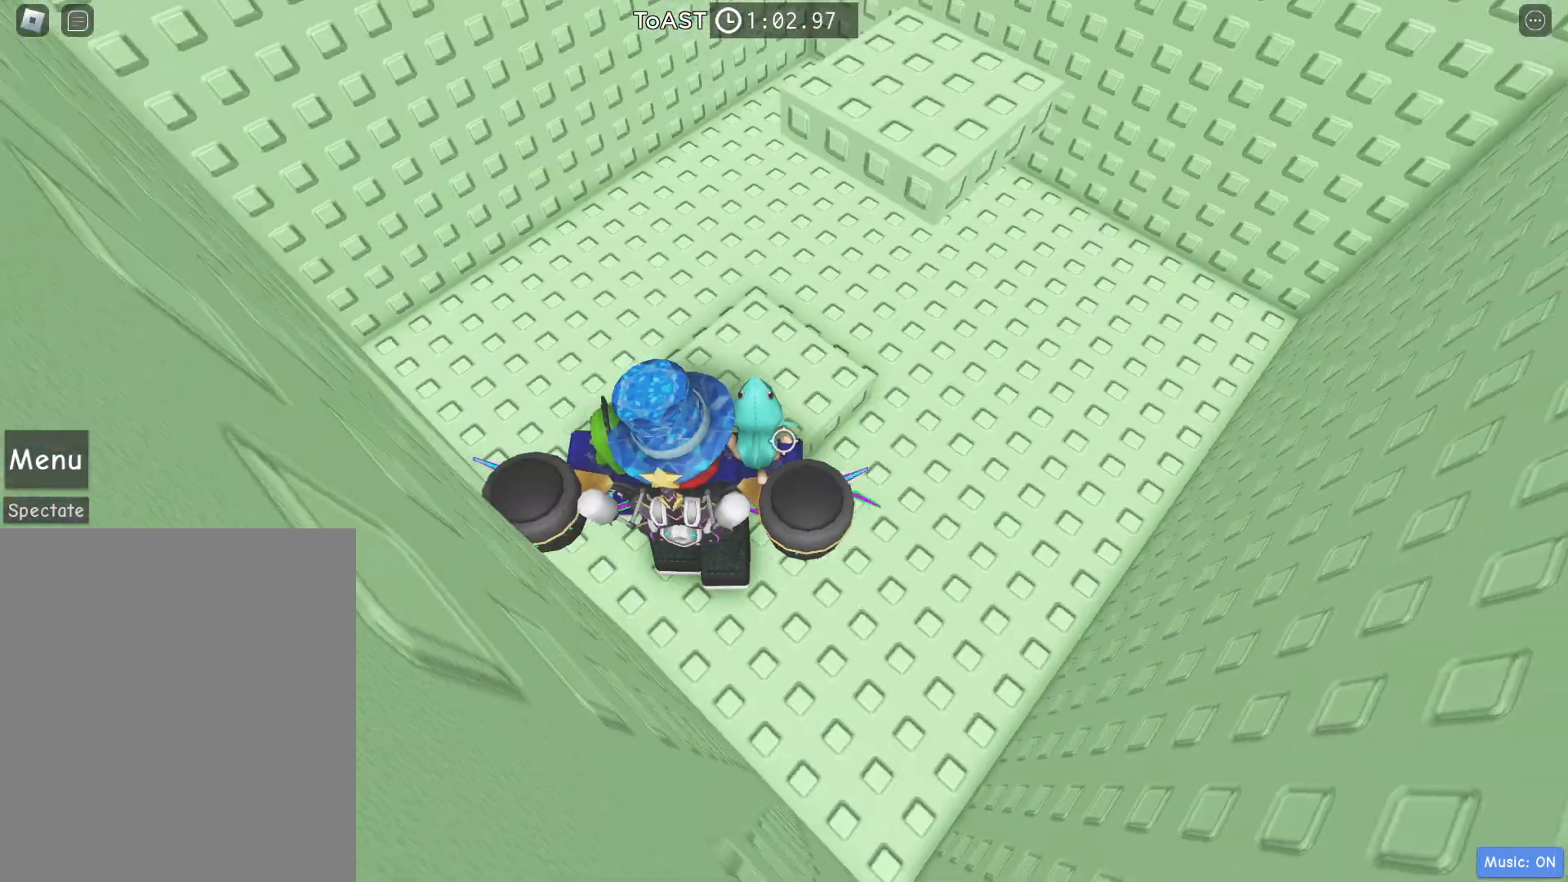
{"keys": [], "events": [[100, "space", "down"], [283, "space", "up"], [383, "w", "up"], [467, "d", "up"]]}
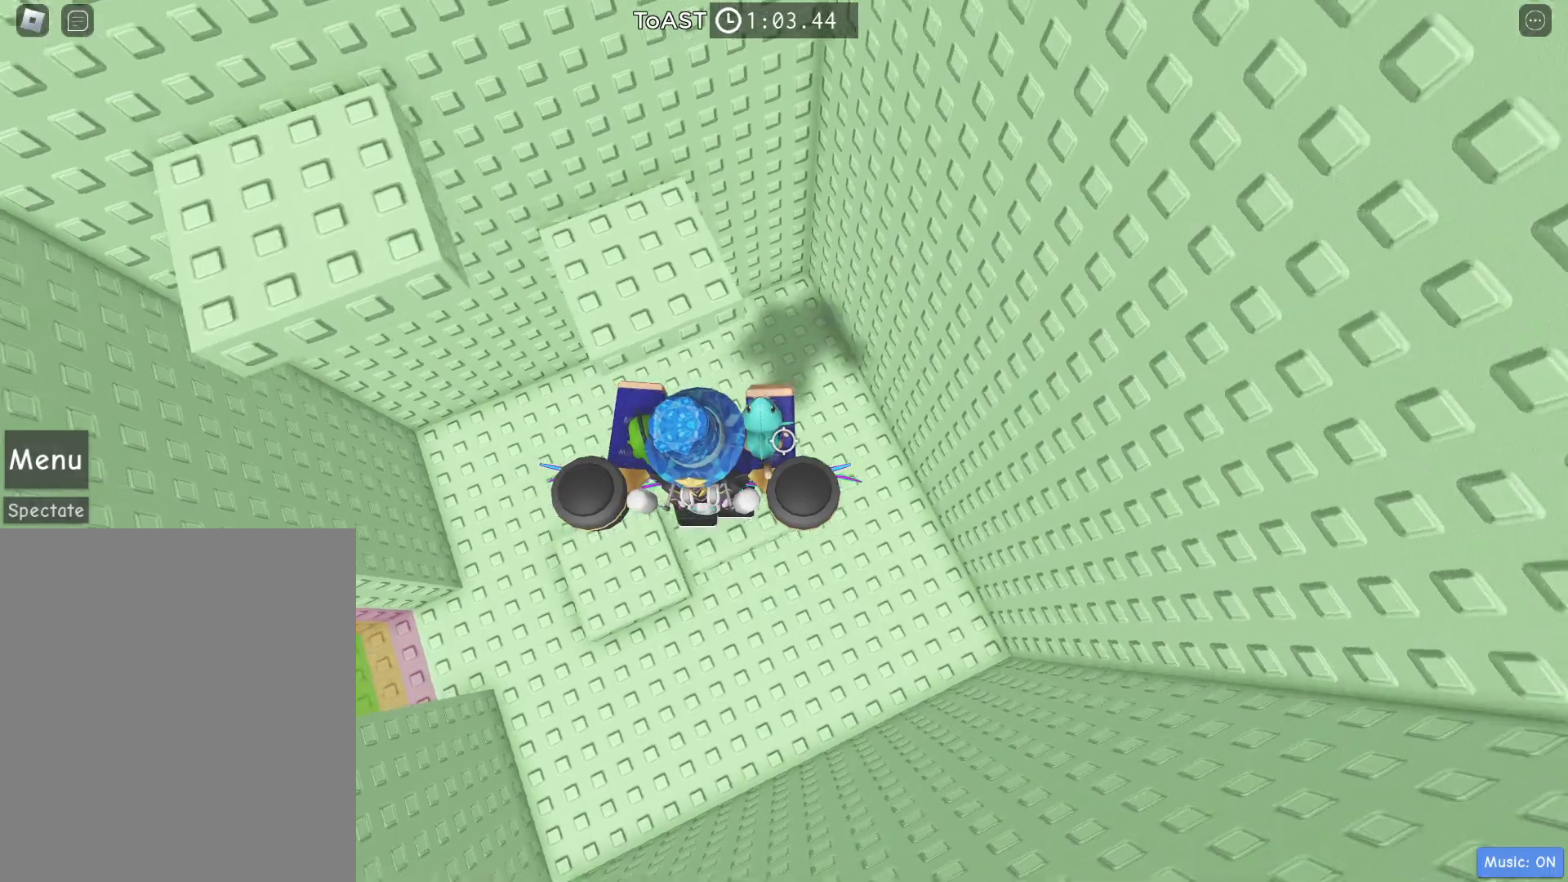
{"keys": ["w"], "events": [[150, "w", "down"], [200, "space", "down"], [350, "d", "down"], [400, "space", "up"], [483, "d", "up"]]}
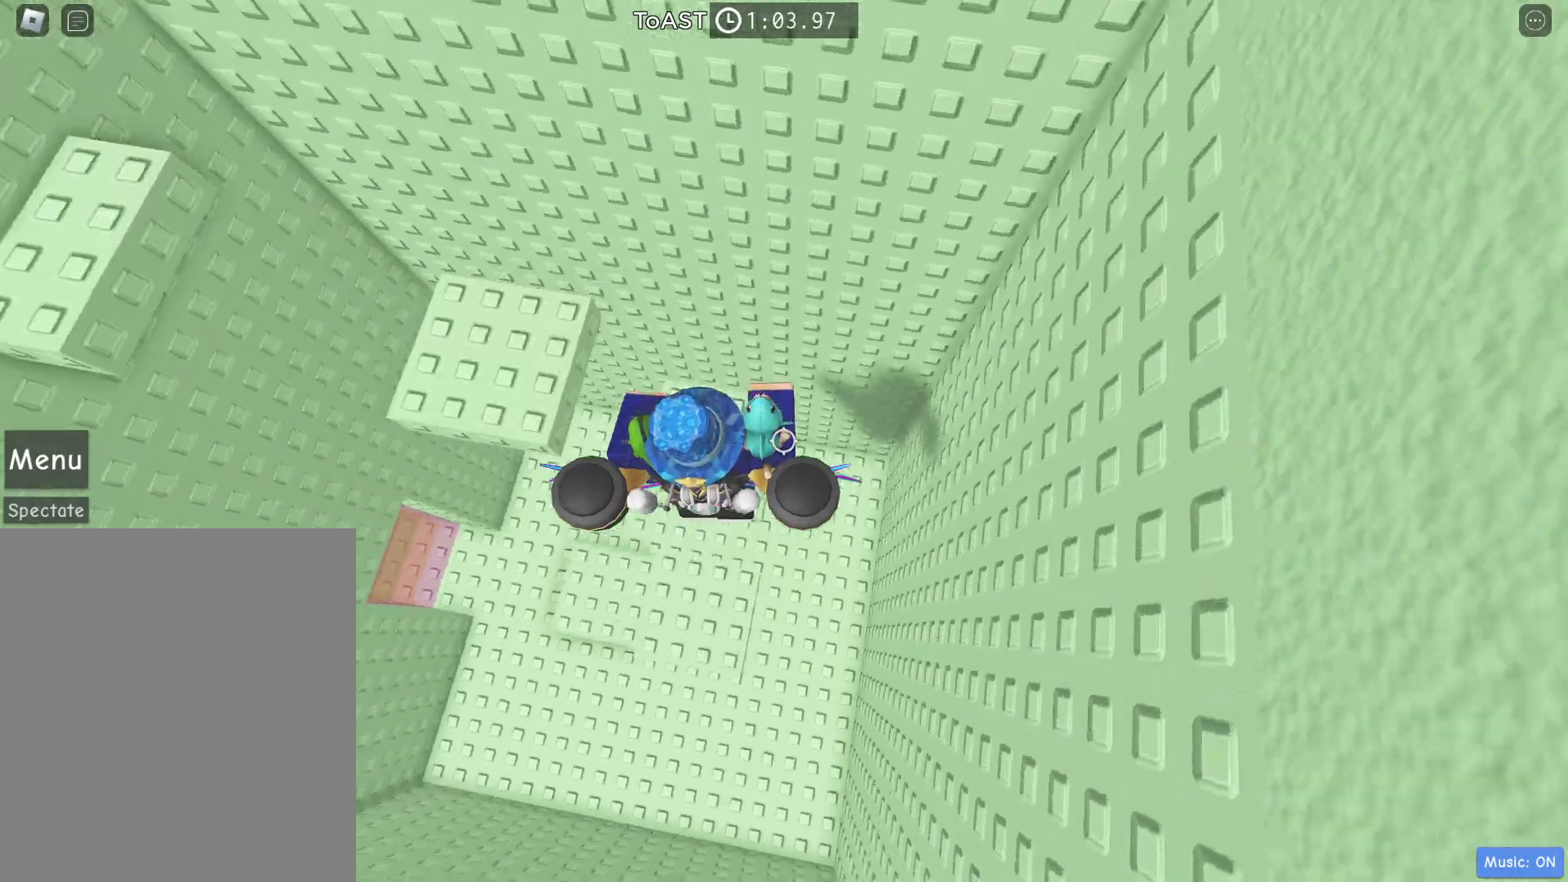
{"keys": ["w"], "events": [[83, "w", "up"], [233, "space", "down"], [233, "w", "down"], [450, "space", "up"]]}
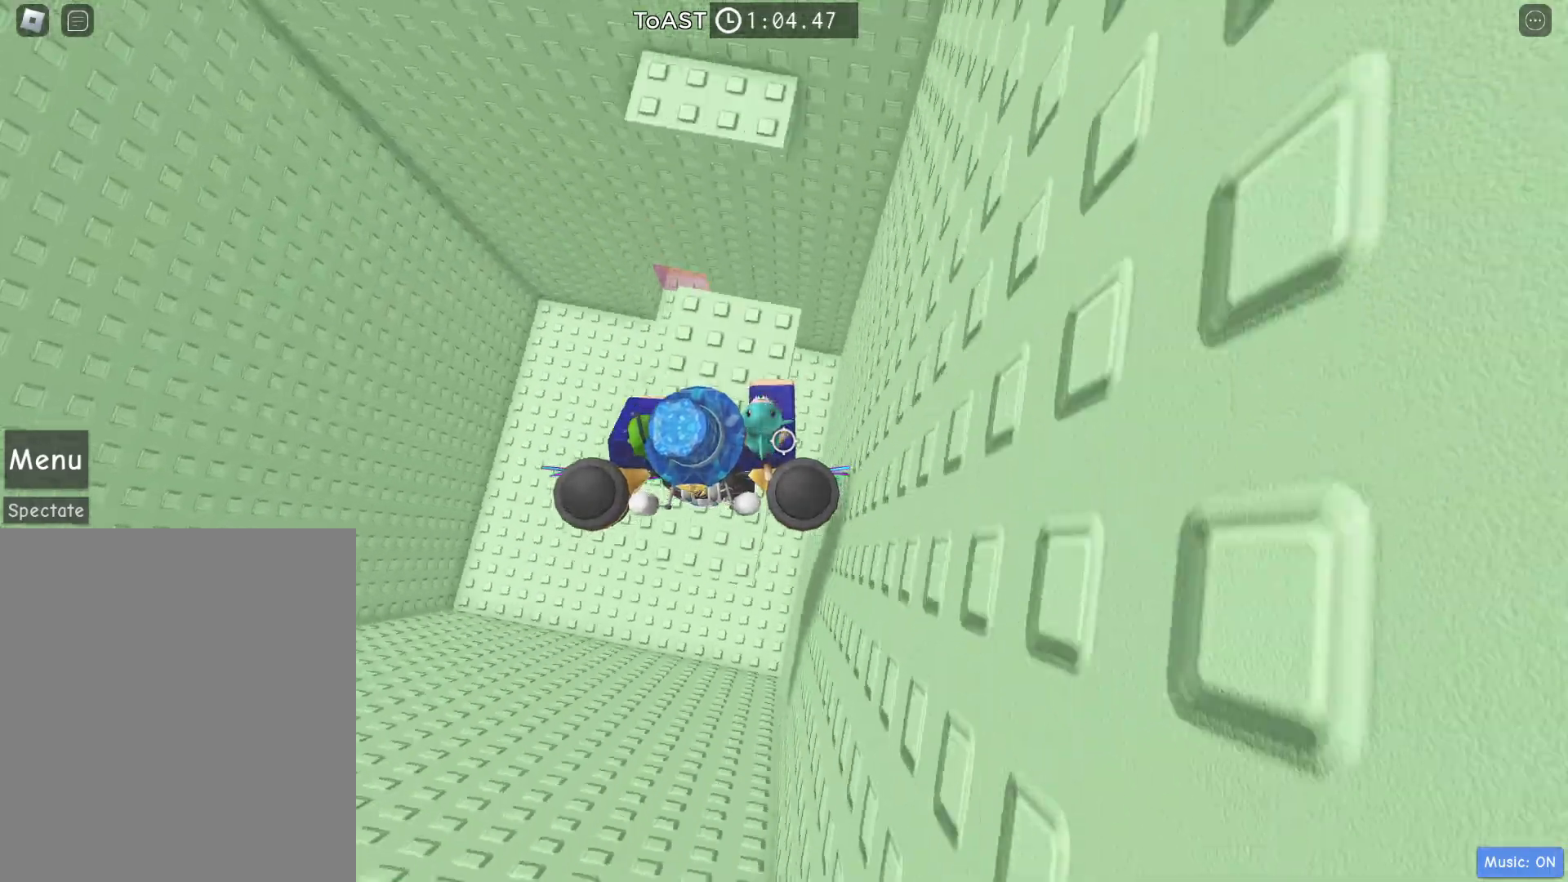
{"keys": [], "events": [[233, "d", "down"], [233, "space", "down"], [383, "space", "up"], [383, "w", "up"], [467, "d", "up"]]}
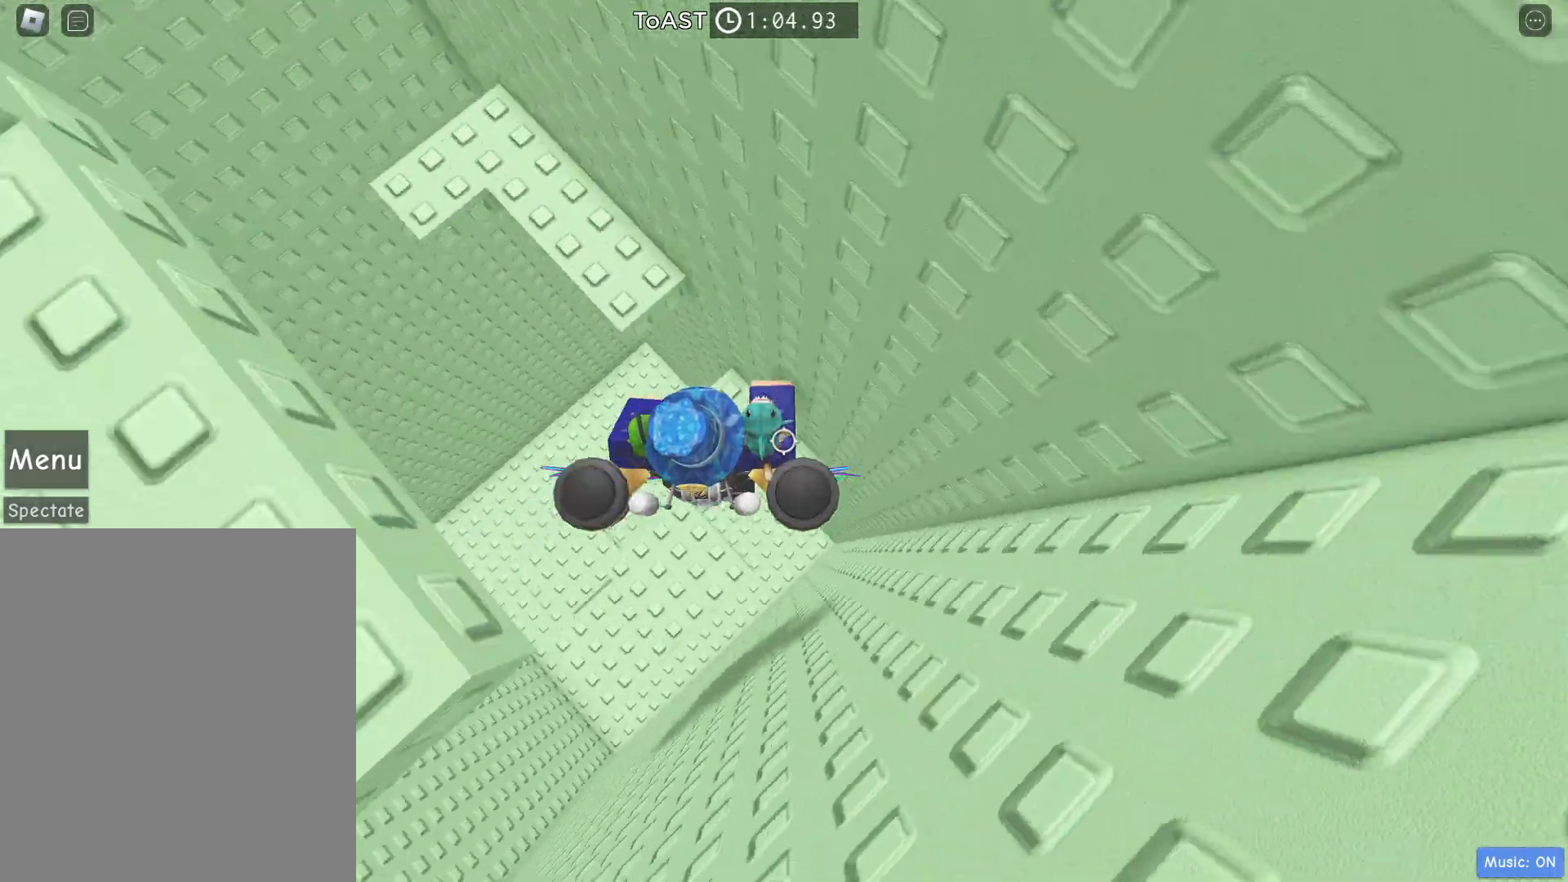
{"keys": ["d", "w"], "events": [[117, "w", "down"], [200, "space", "down"], [450, "d", "down"], [450, "space", "up"]]}
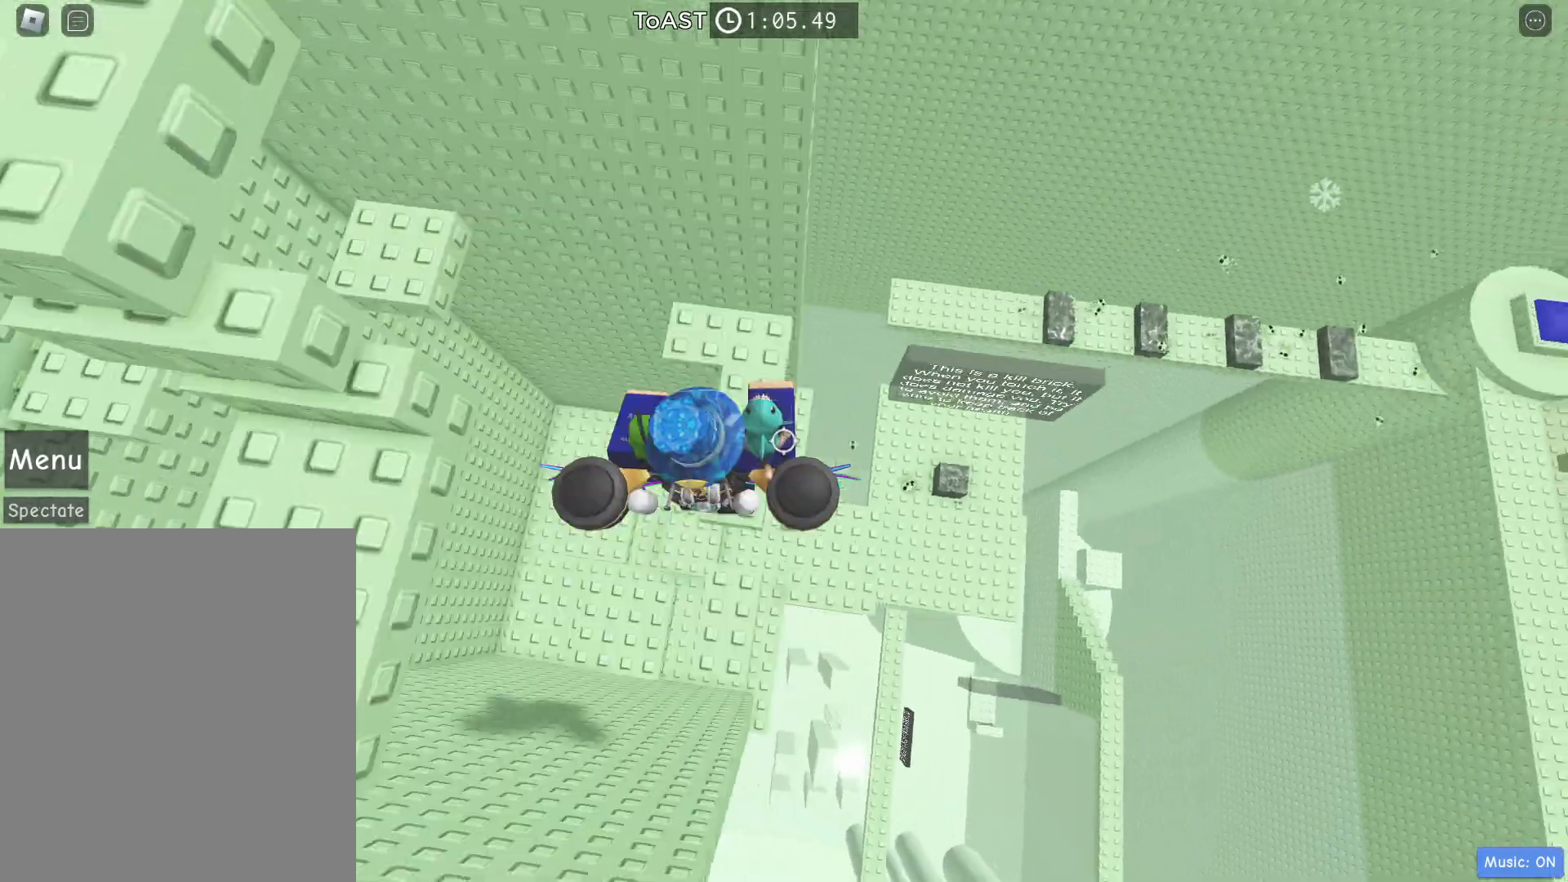
{"keys": ["space", "w"], "events": [[33, "d", "up"], [500, "space", "down"]]}
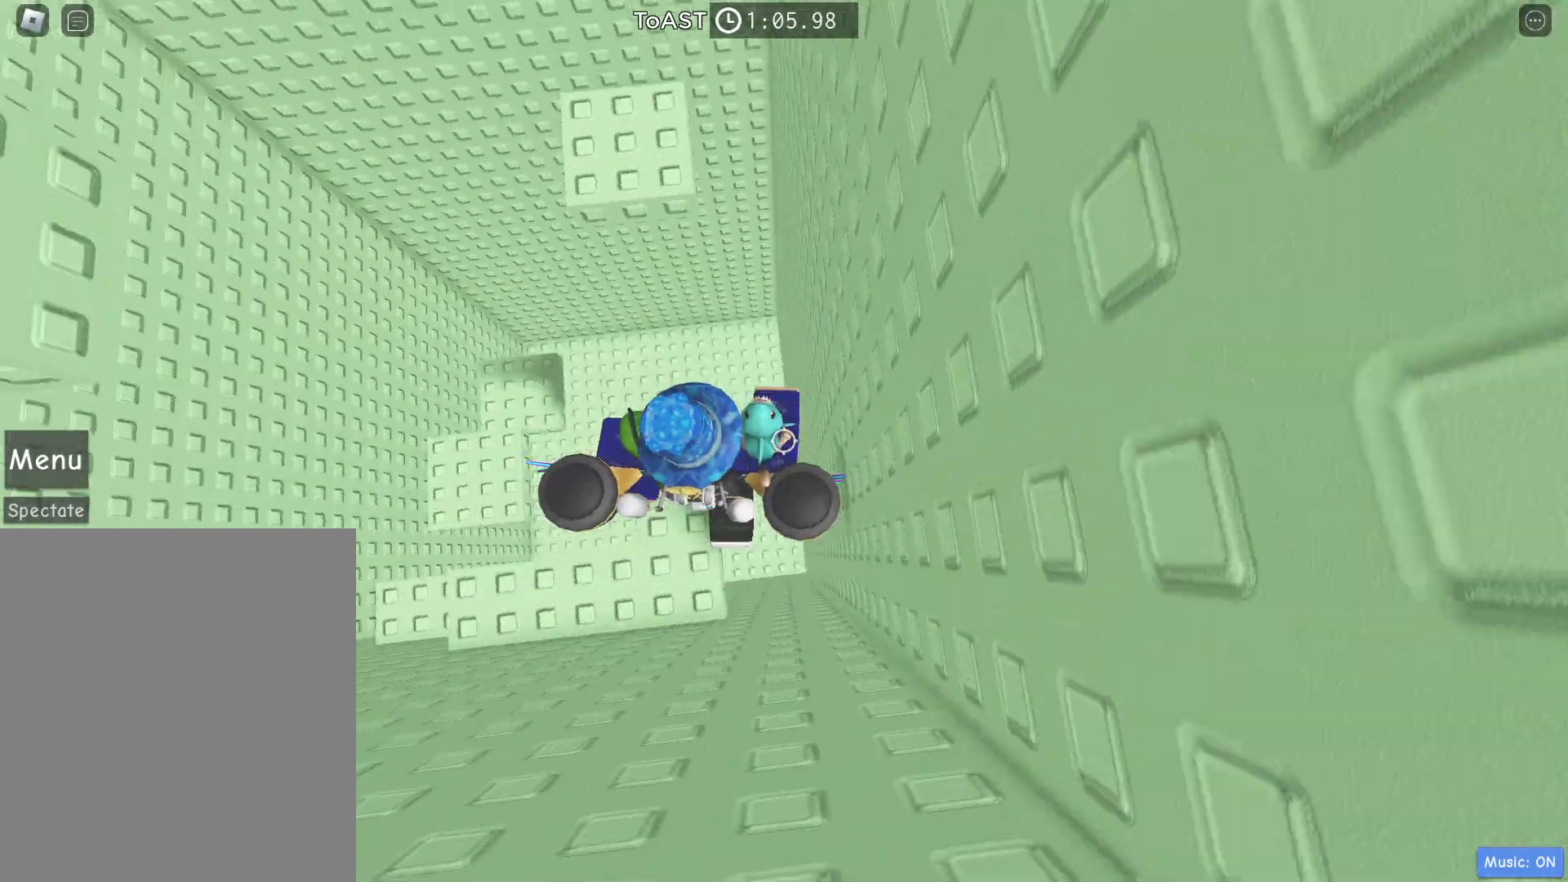
{"keys": ["w"], "events": [[200, "space", "up"]]}
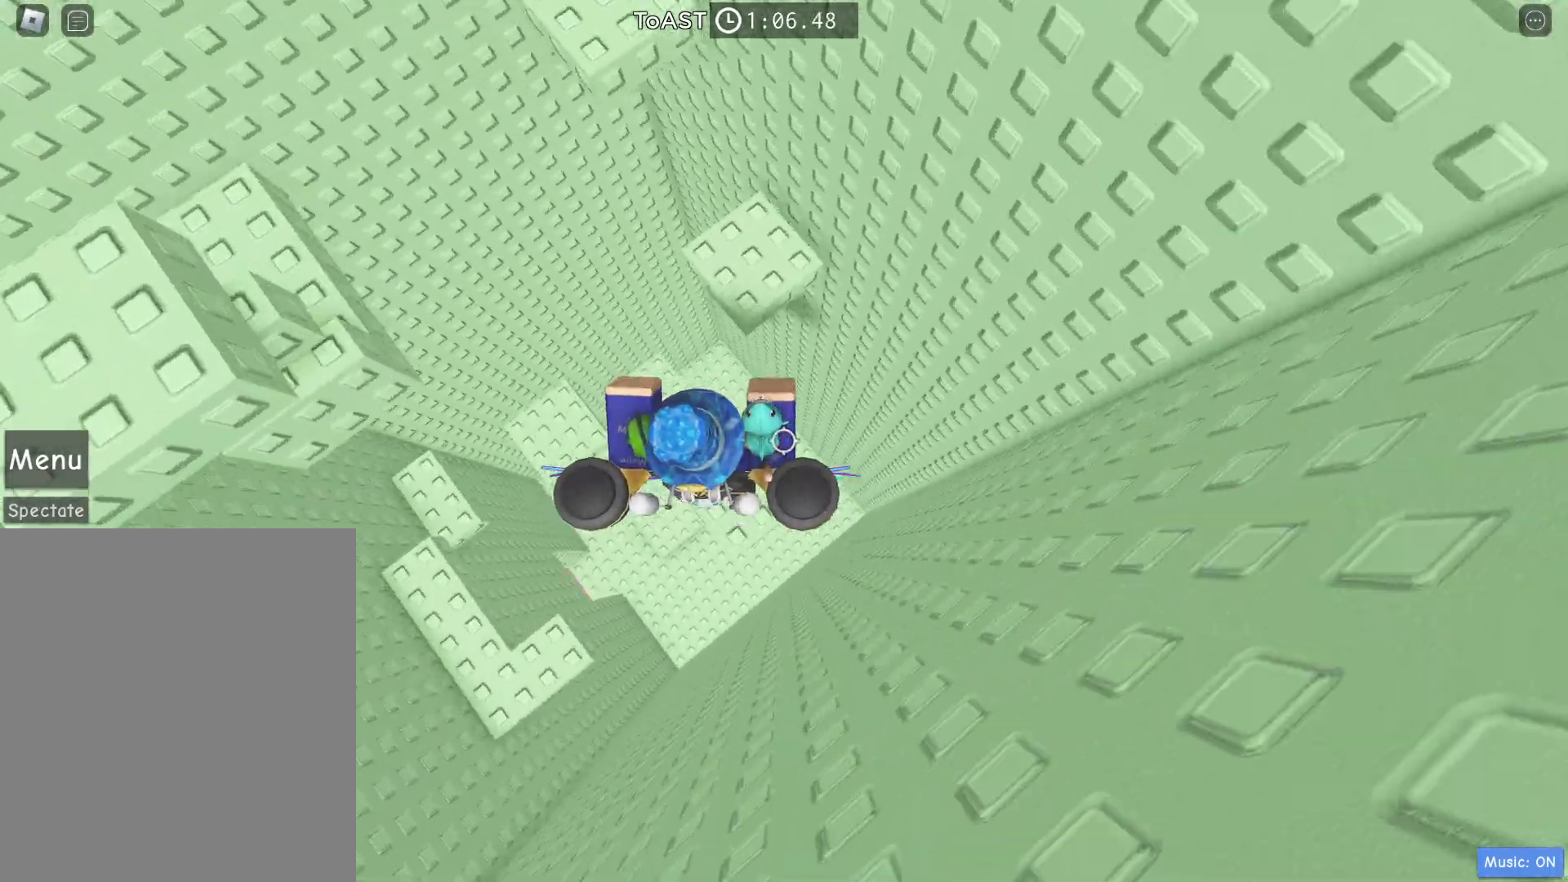
{"keys": ["w"], "events": [[17, "space", "down"], [117, "d", "down"], [200, "space", "up"], [300, "d", "up"], [300, "w", "up"], [483, "w", "down"]]}
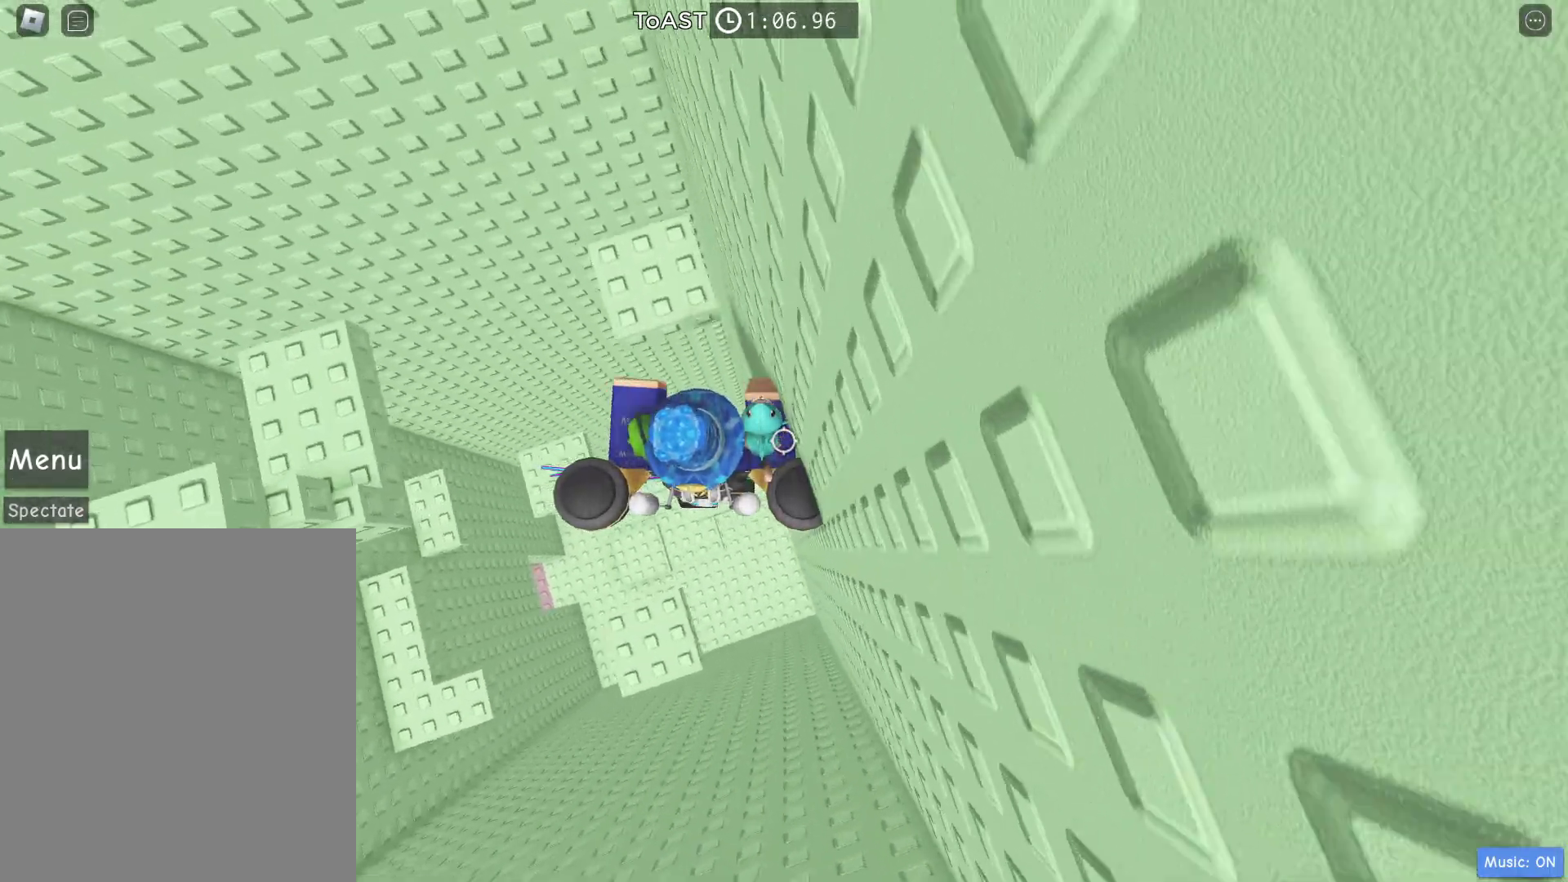
{"keys": [], "events": [[133, "space", "down"], [267, "d", "down"], [317, "space", "up"], [400, "w", "up"], [450, "d", "up"]]}
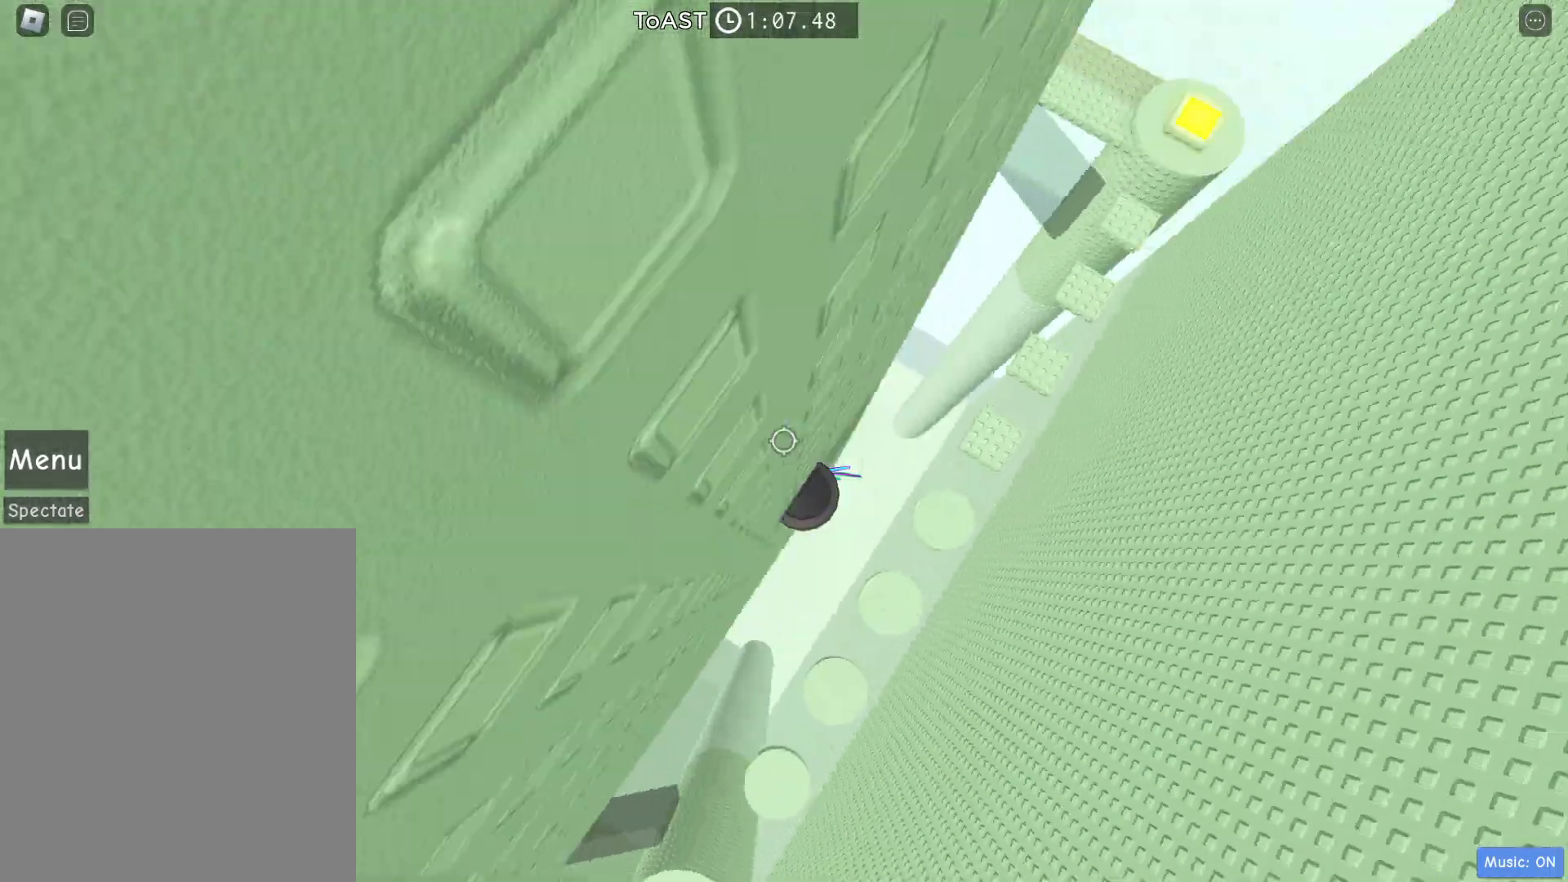
{"keys": ["d", "space", "w"], "events": [[33, "w", "down"], [333, "space", "down"], [467, "d", "down"]]}
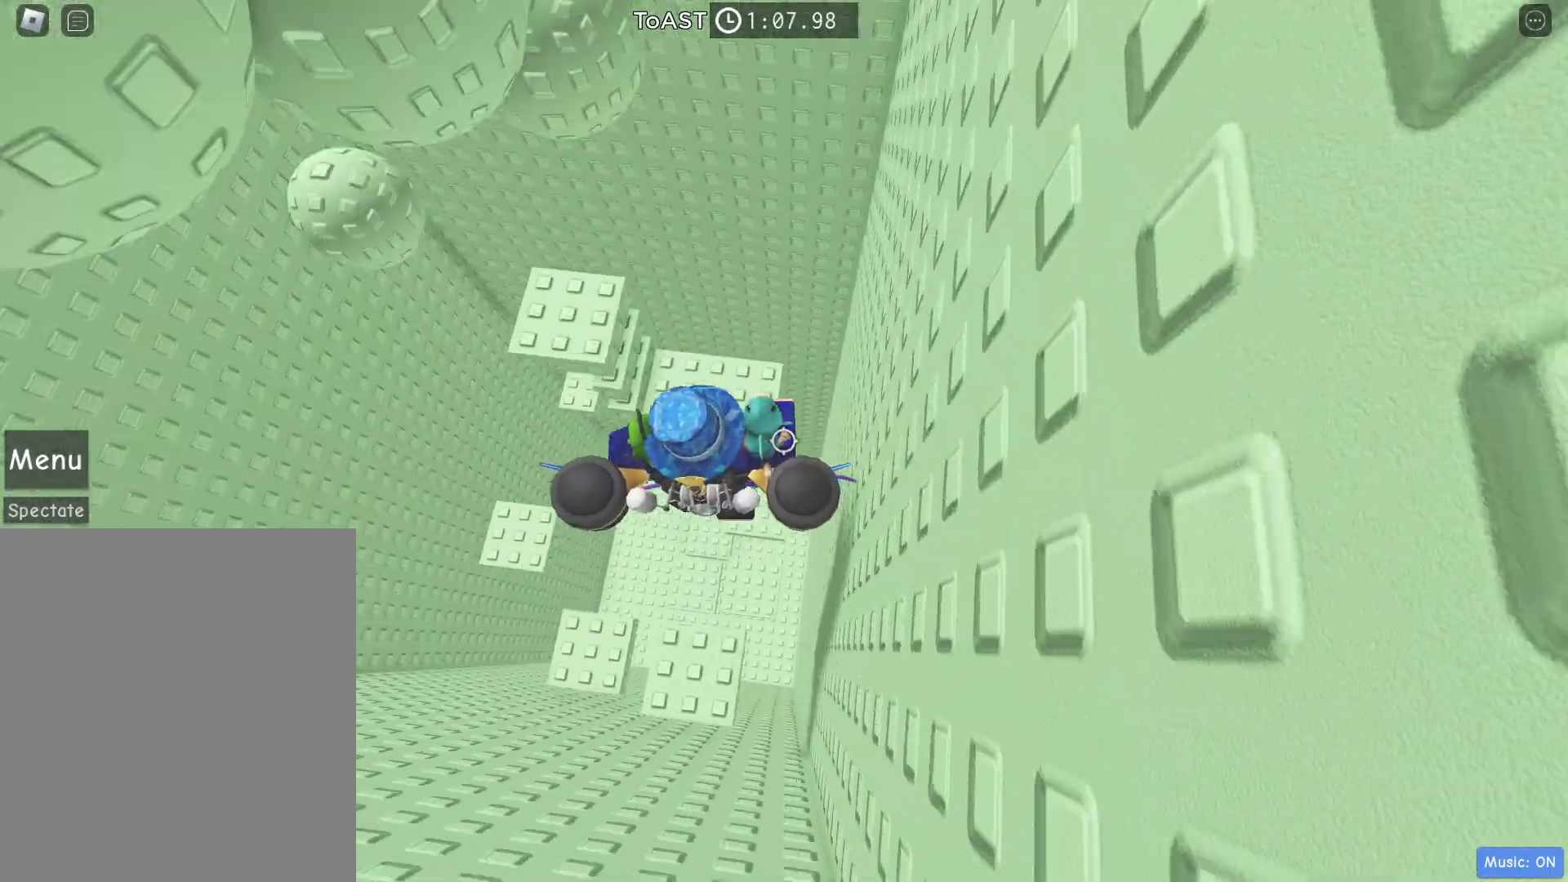
{"keys": ["w"], "events": [[17, "space", "up"], [167, "d", "up"], [250, "w", "up"], [483, "w", "down"]]}
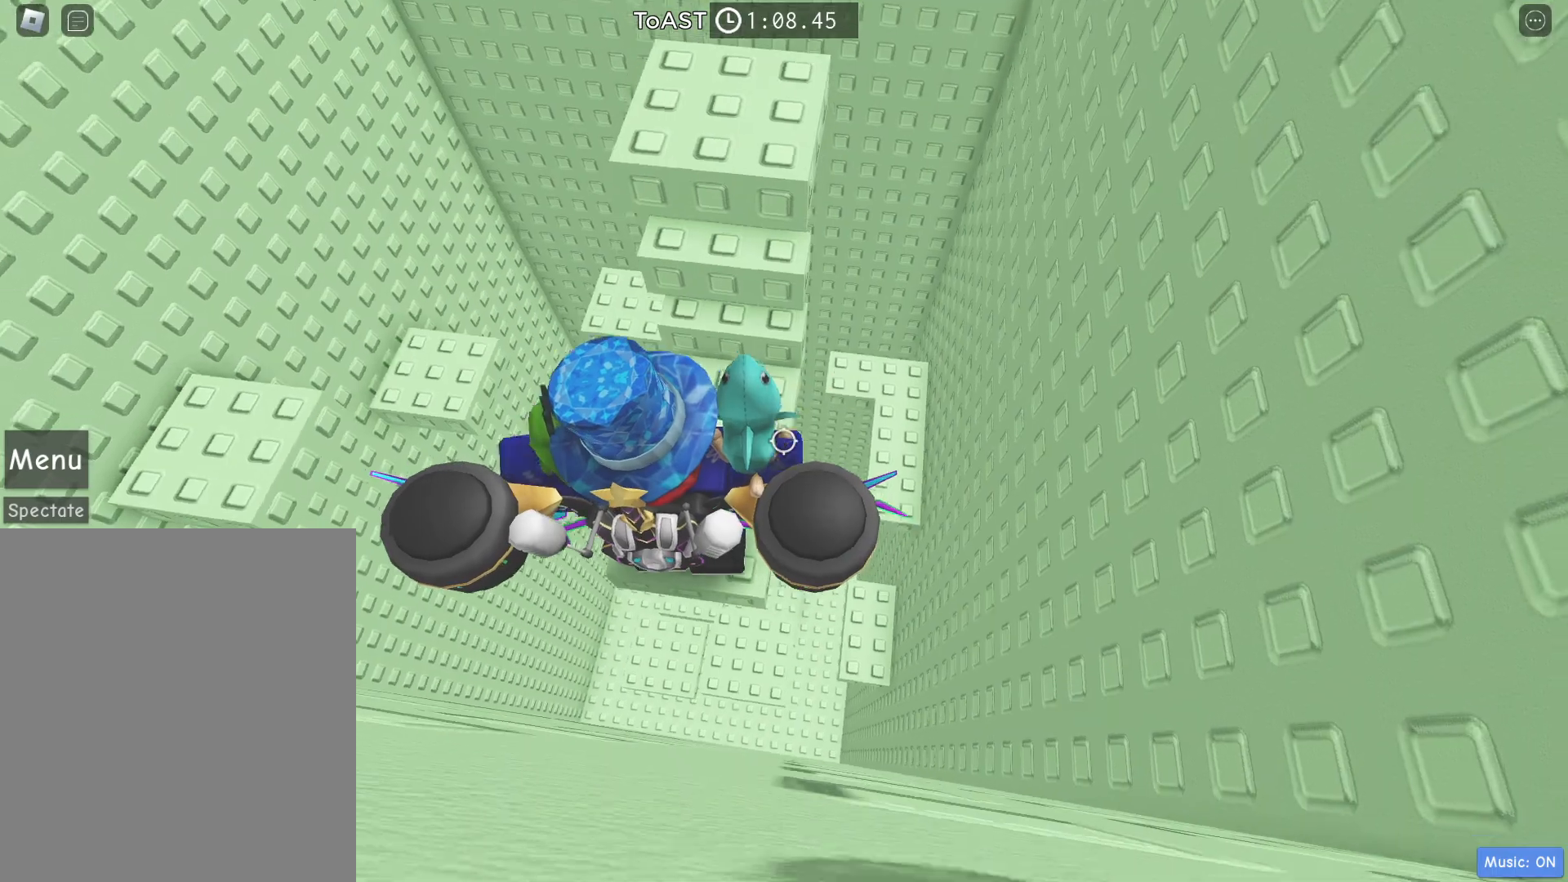
{"keys": ["w"], "events": []}
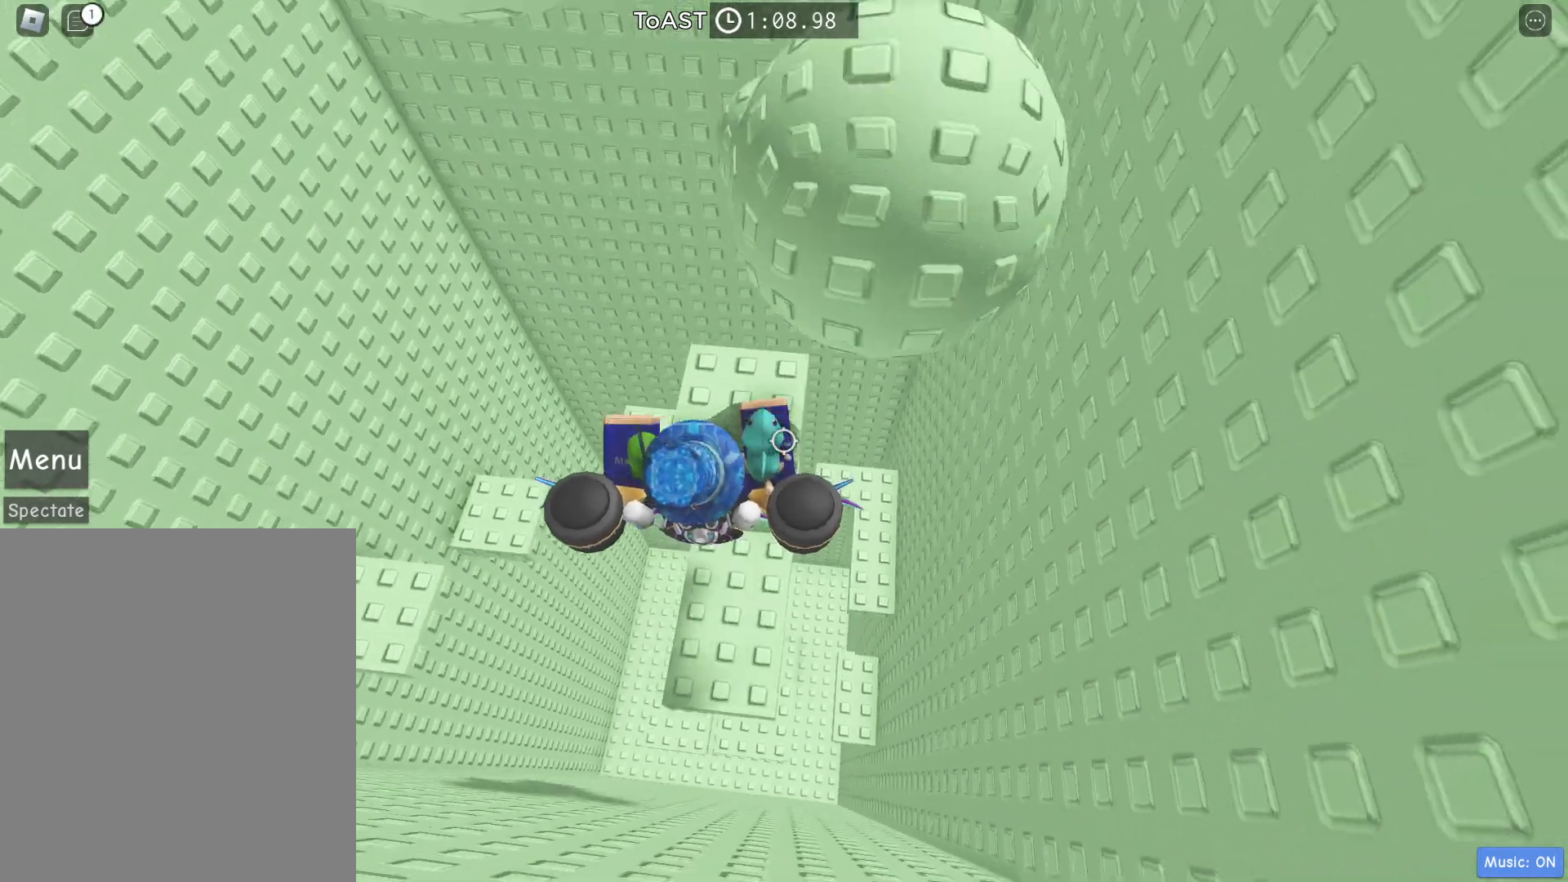
{"keys": [], "events": [[183, "w", "up"]]}
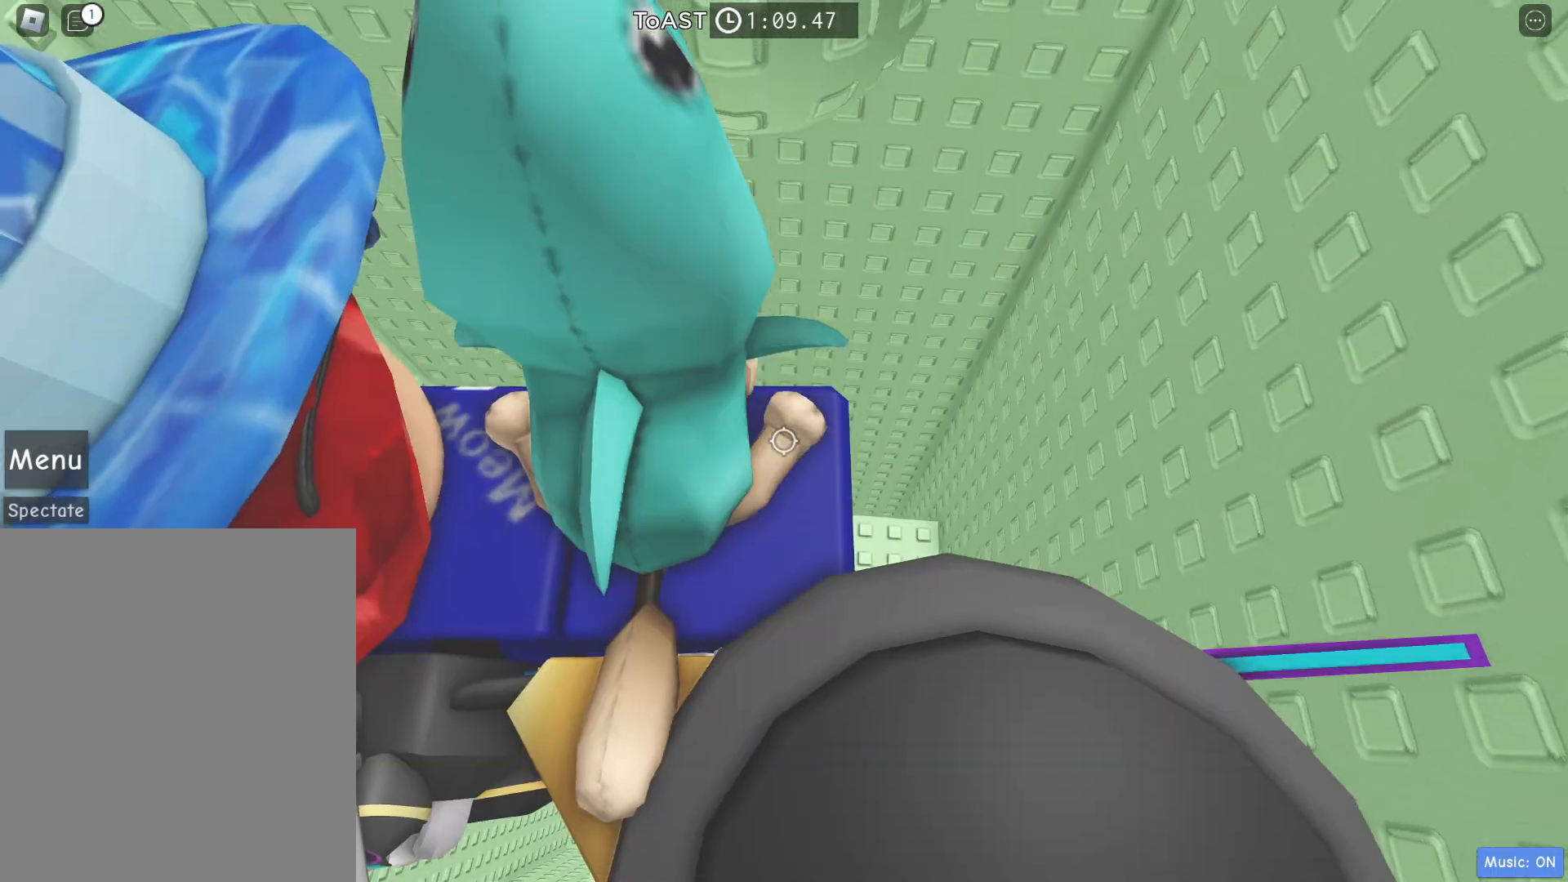
{"keys": [], "events": [[150, "w", "down"], [250, "w", "up"]]}
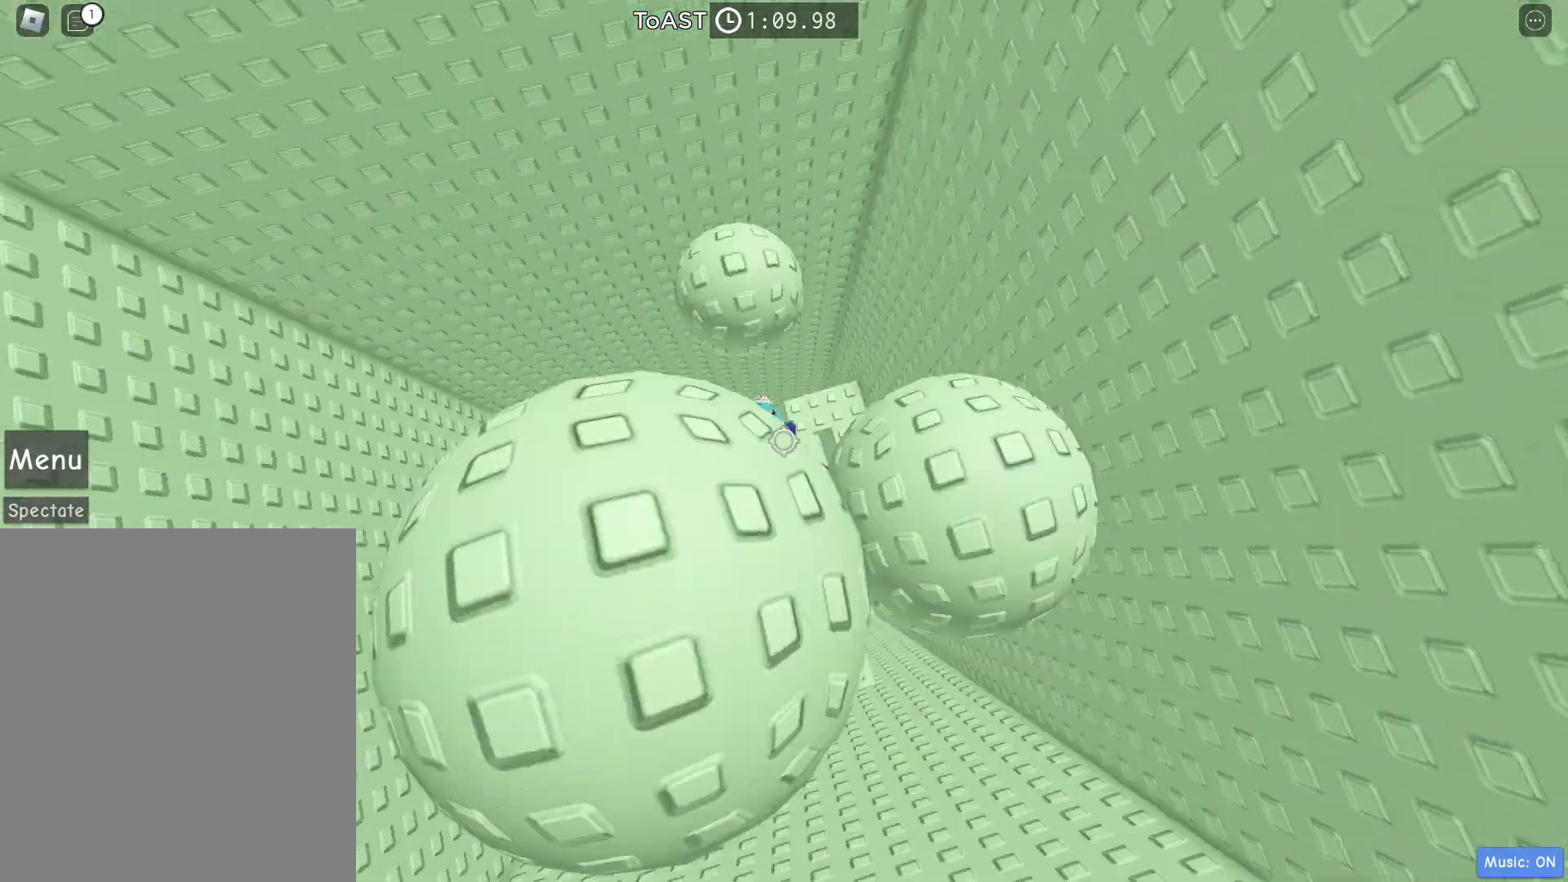
{"keys": [], "events": [[33, "space", "down"], [33, "w", "down"], [233, "space", "up"], [450, "w", "up"]]}
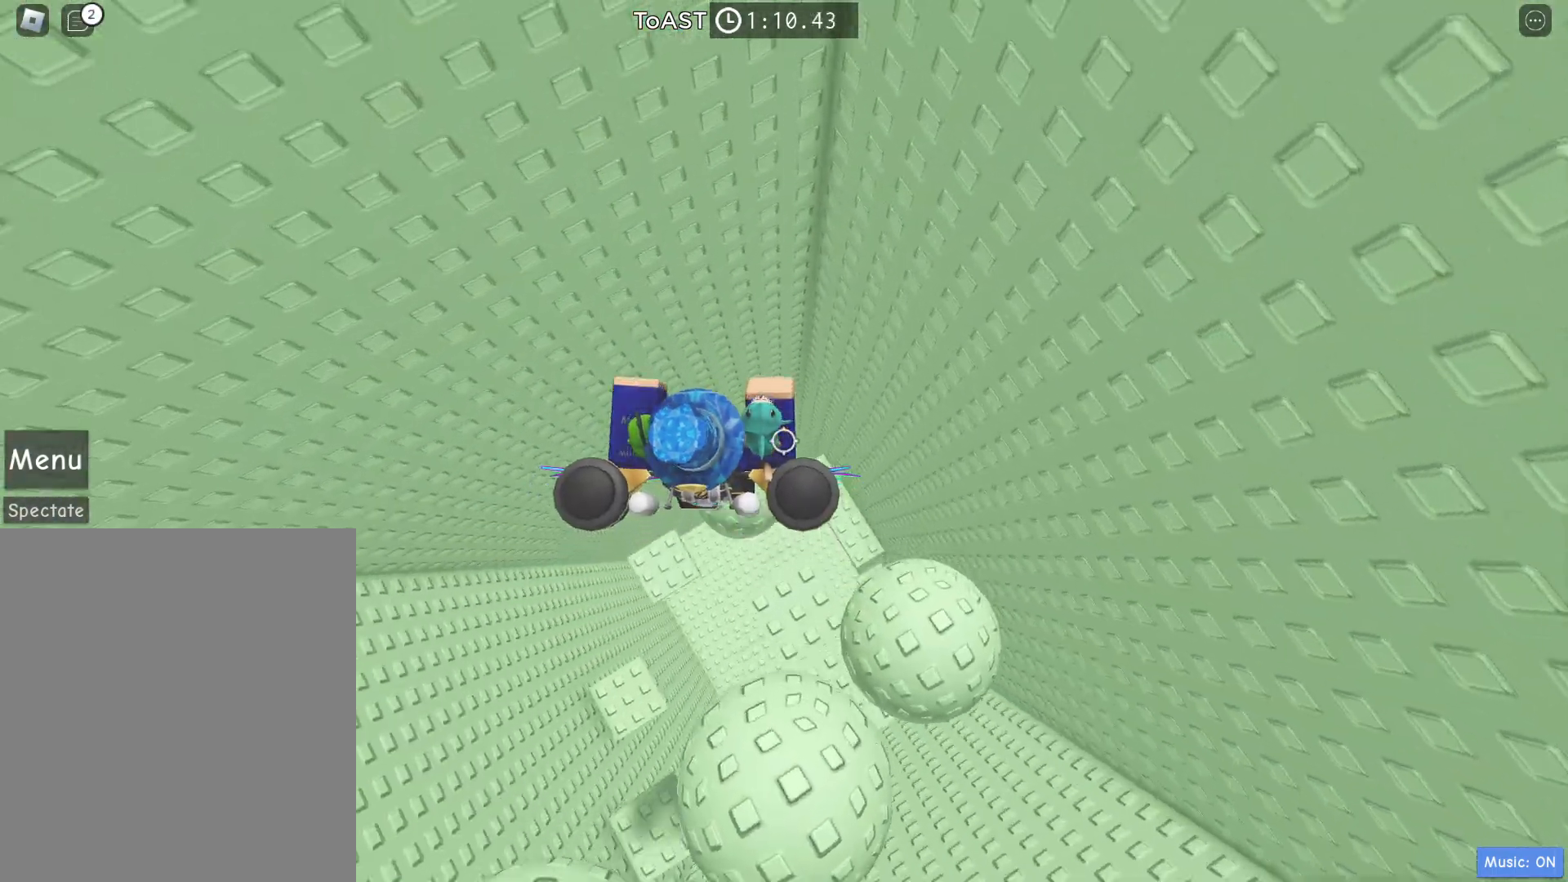
{"keys": ["space", "w"], "events": [[333, "w", "down"], [467, "space", "down"]]}
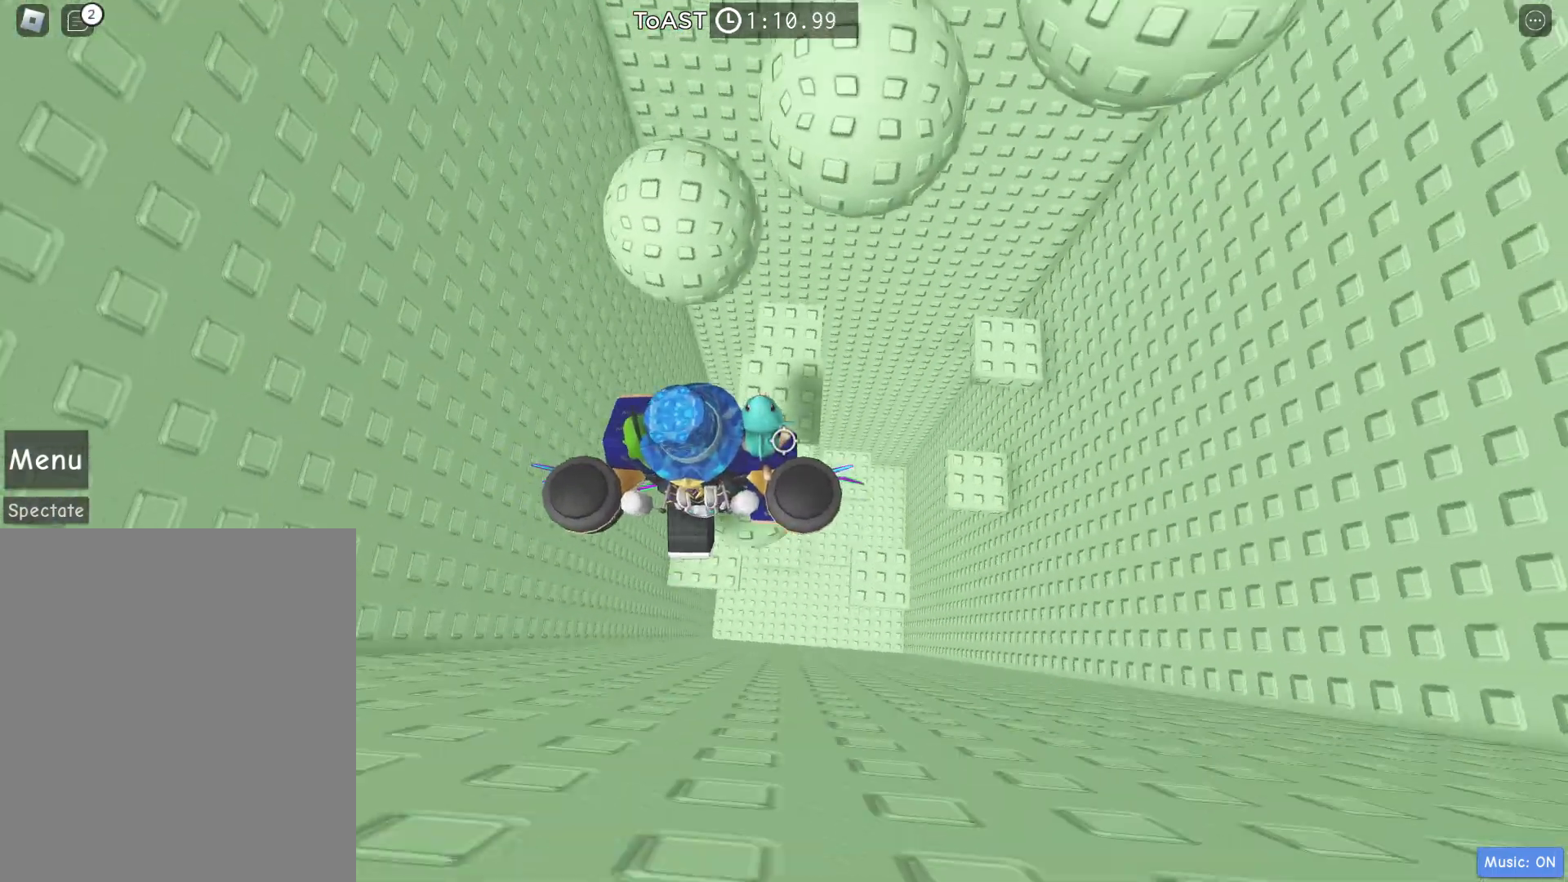
{"keys": [], "events": [[150, "space", "up"], [200, "a", "down"], [333, "a", "up"], [333, "w", "up"]]}
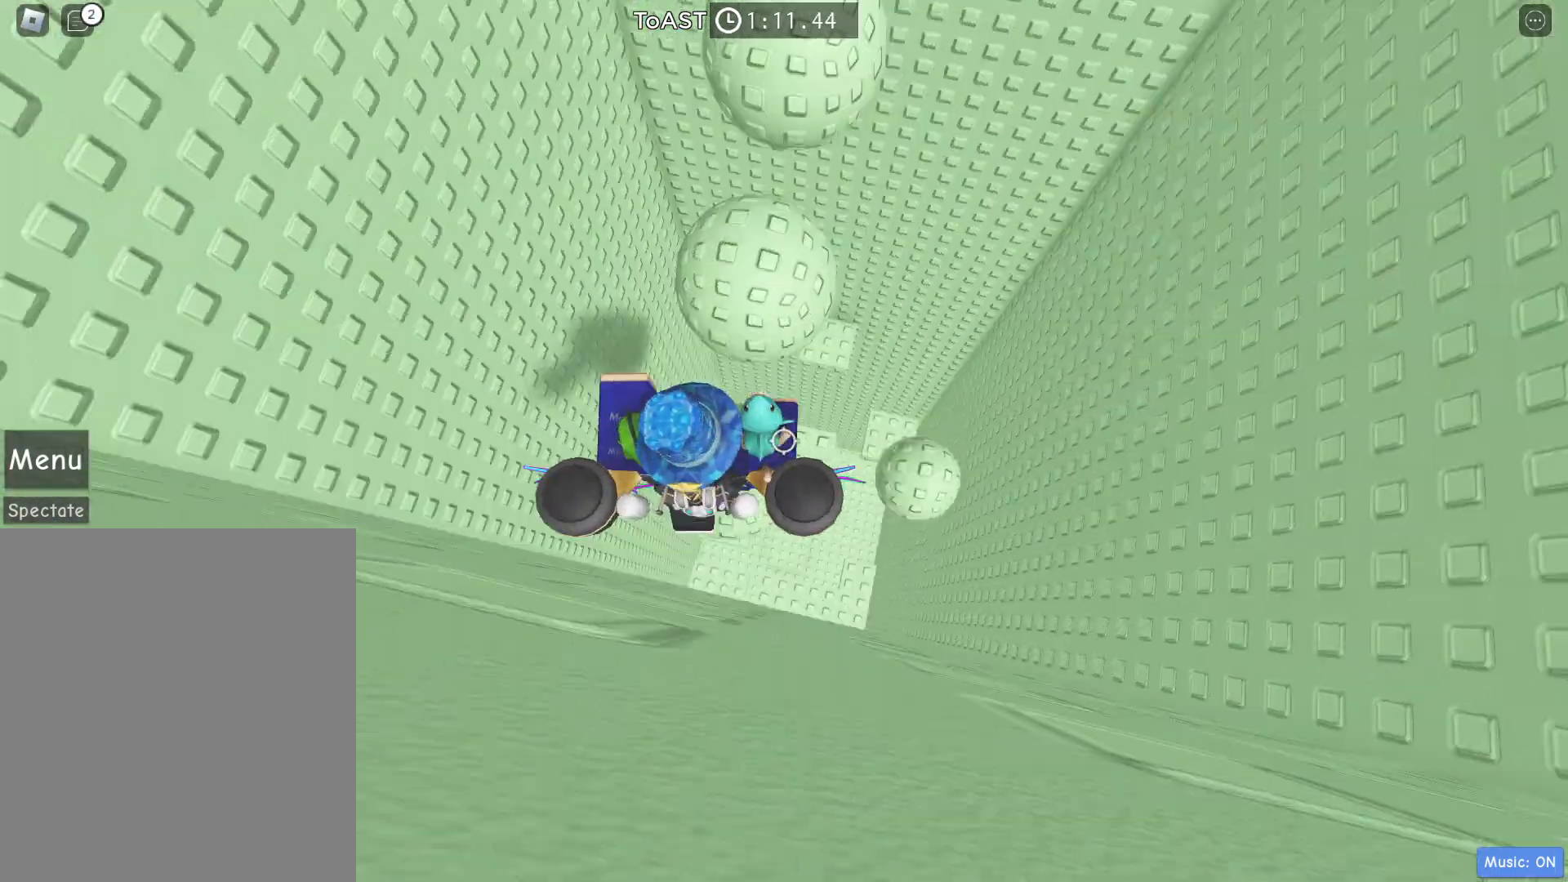
{"keys": [], "events": [[67, "space", "down"], [117, "w", "down"], [267, "space", "up"], [400, "w", "up"]]}
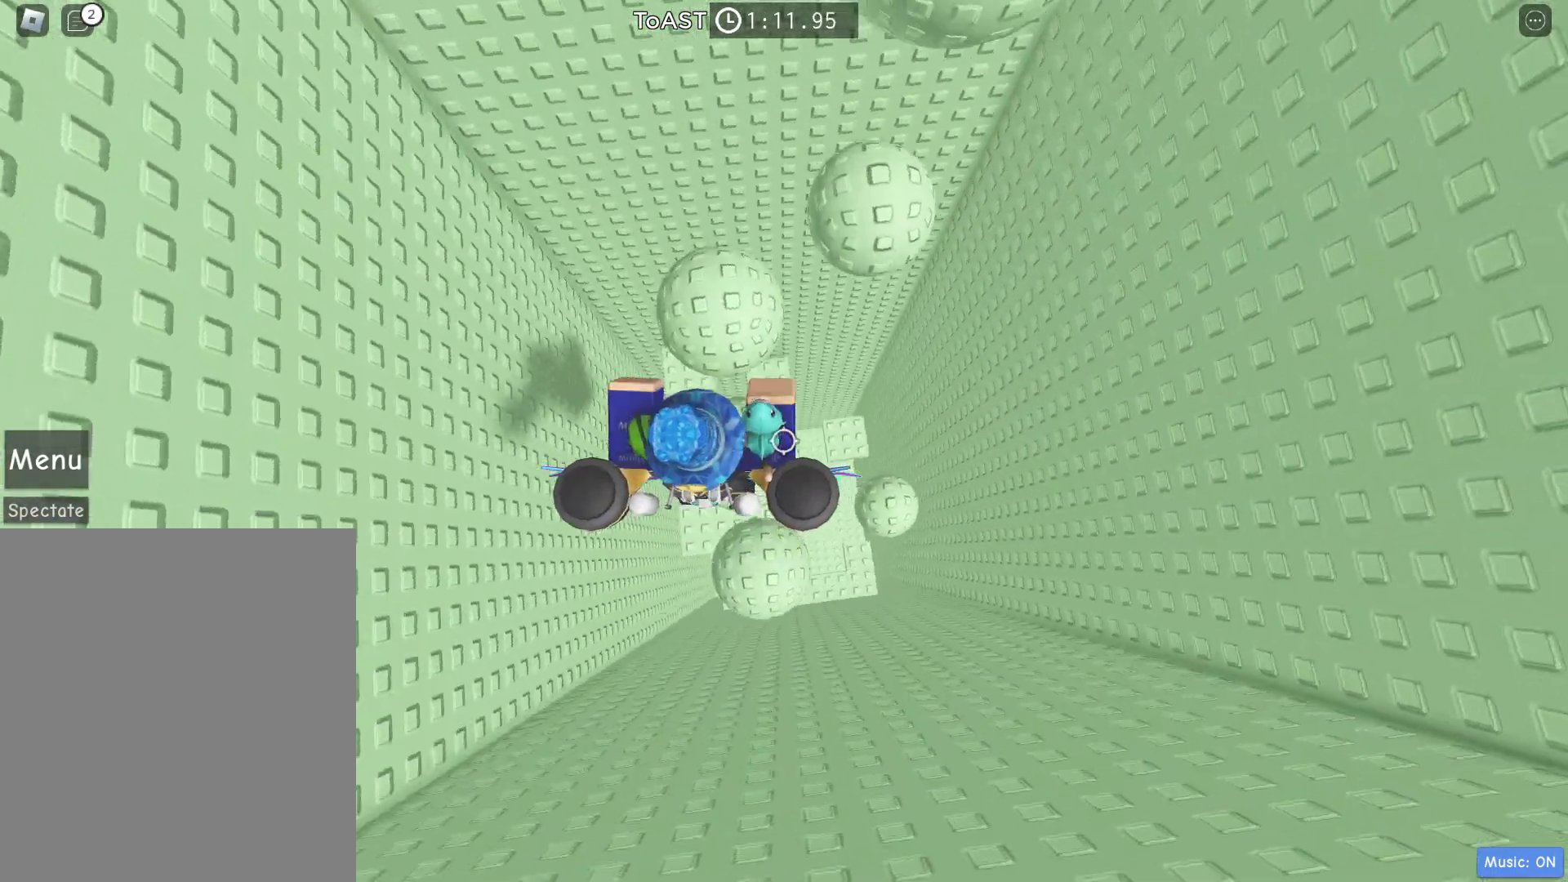
{"keys": [], "events": [[133, "space", "down"], [133, "w", "down"], [283, "space", "up"], [483, "w", "up"]]}